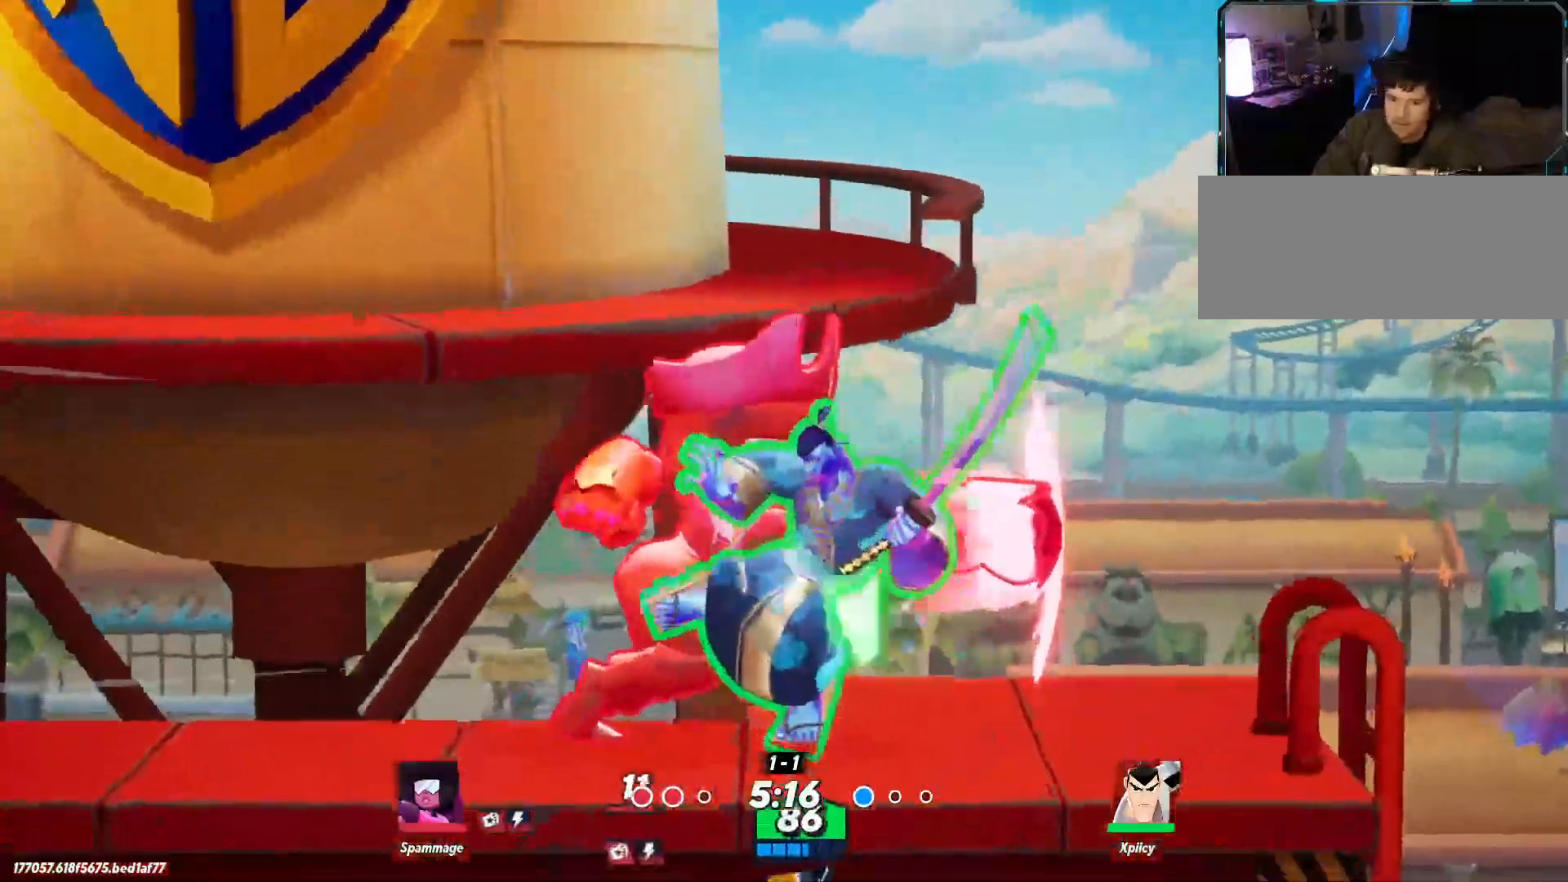
Gameplay with keyboard; each line is a JSON object with the keys held at the frame after it. "events" lists presses ("down") and releases ("up") of ".", "/", "0", "1", "2", "3", "4", "5", "6", "7", "8", "9", "a", "alt_l", "alt_r", "b", "backslash", "backspace", "c", "caps_lock", "comma", "ctrl_l", "ctrl_r", "d", "e", "equals", "f", "g", "h", "i", "j", "k", "l", "lbracket", "m", "minus", "n", "o", "p", "q", "quote", "r", "rbracket", "return", "s", "semicolon", "shift_l", "shift_r", "space", "super", "t", "tab", "tilde", "u", "v", "w", "x", "y" and "z" between this image and that frame as [ms after this image, input, new state], when the widget could be followed in between. No other keys are recorded. Mouse input is not recorded.
{"keys": ["a"], "events": [[417, "s", "up"]]}
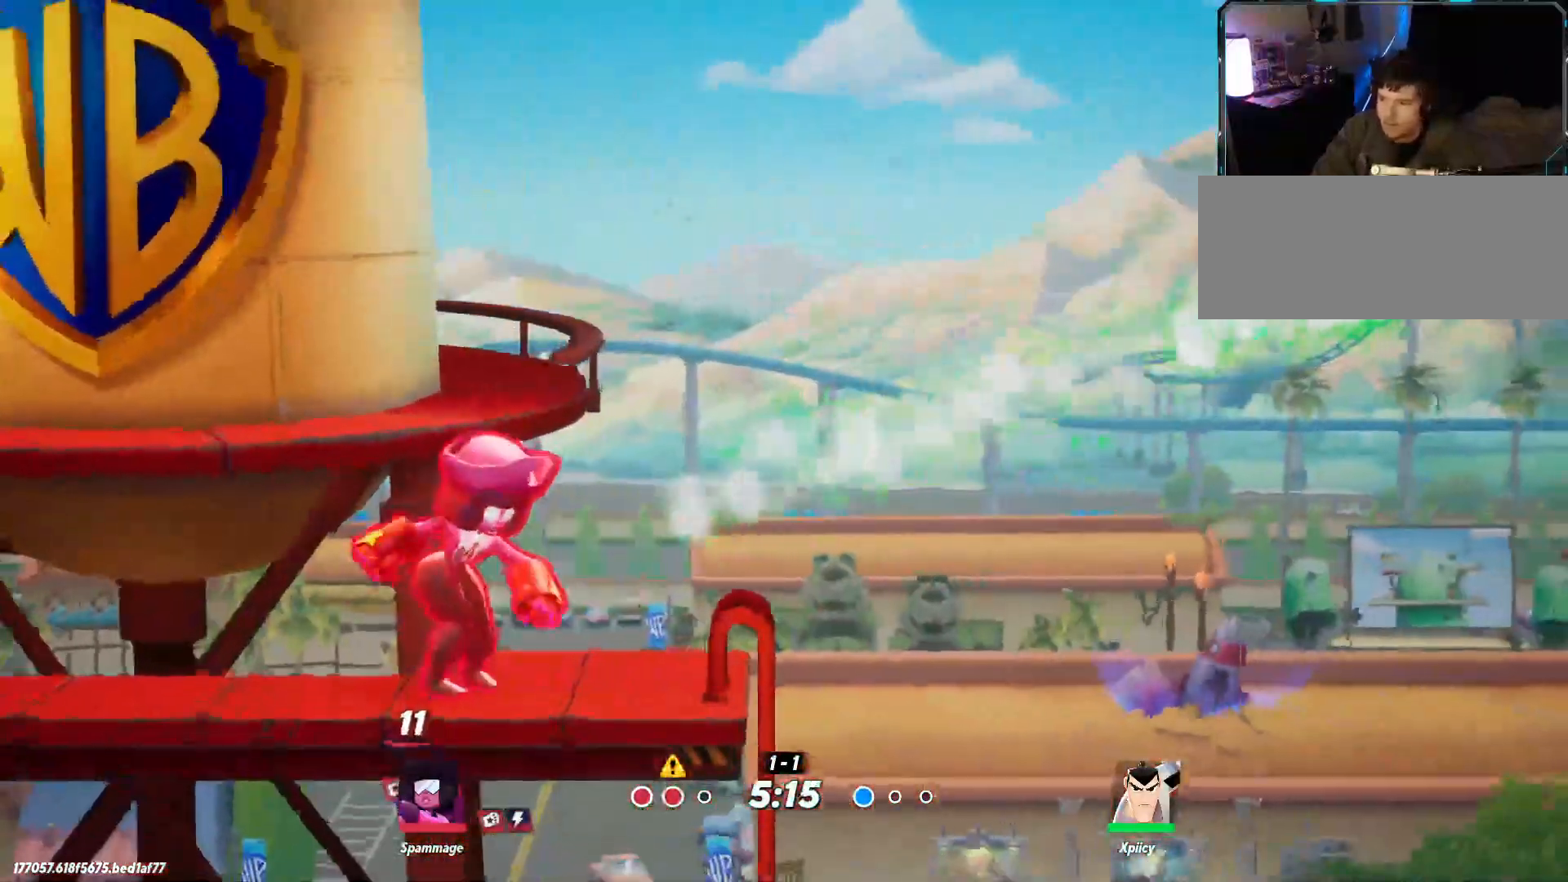
{"keys": ["a"], "events": [[334, "space", "down"], [467, "space", "up"]]}
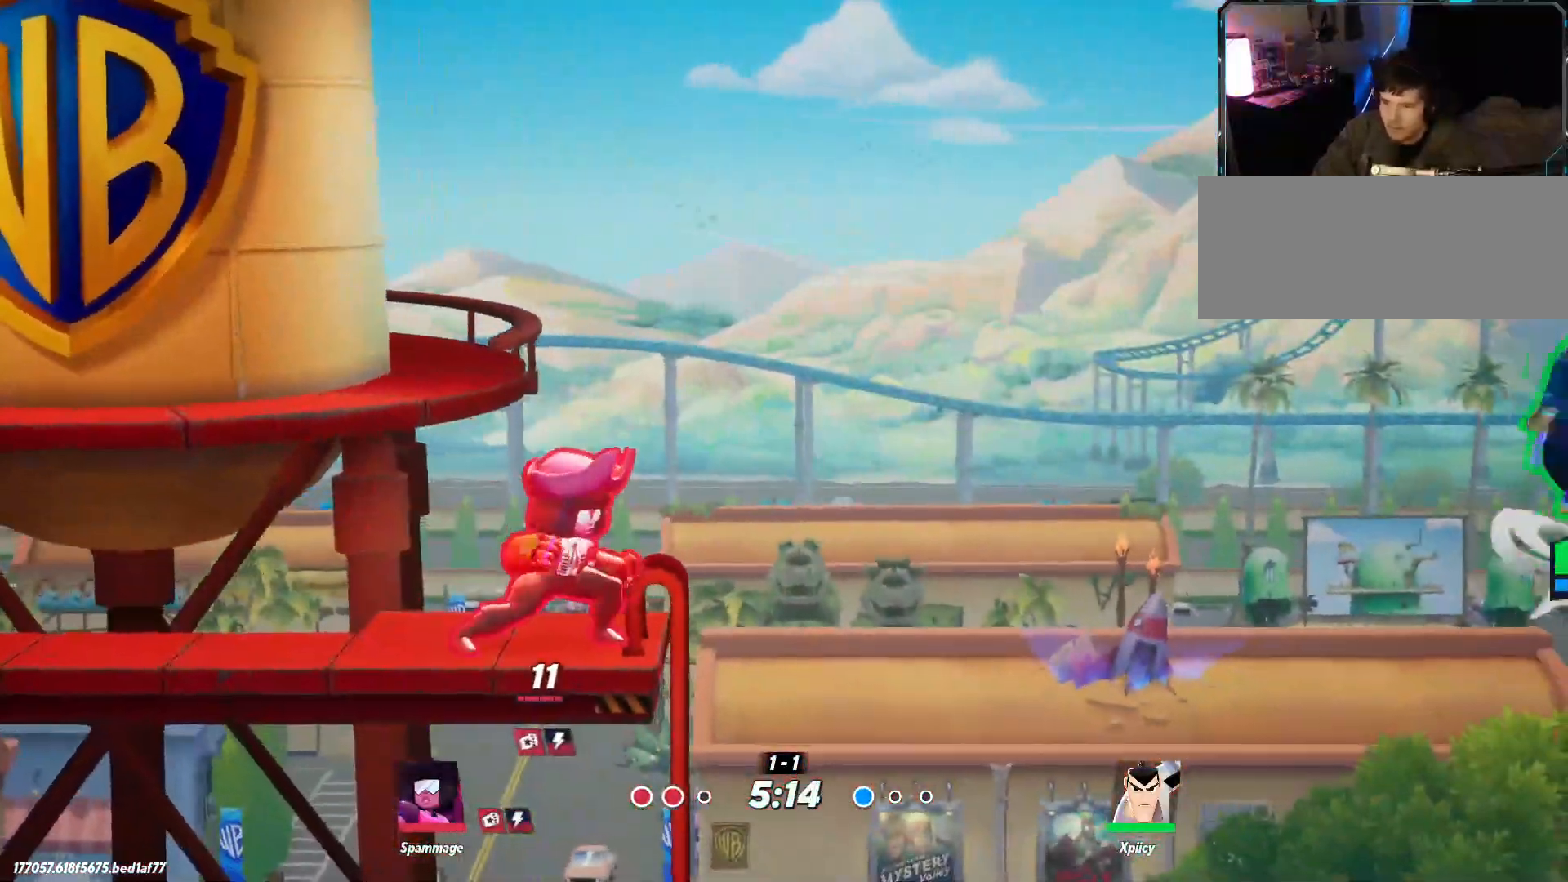
{"keys": ["a"], "events": []}
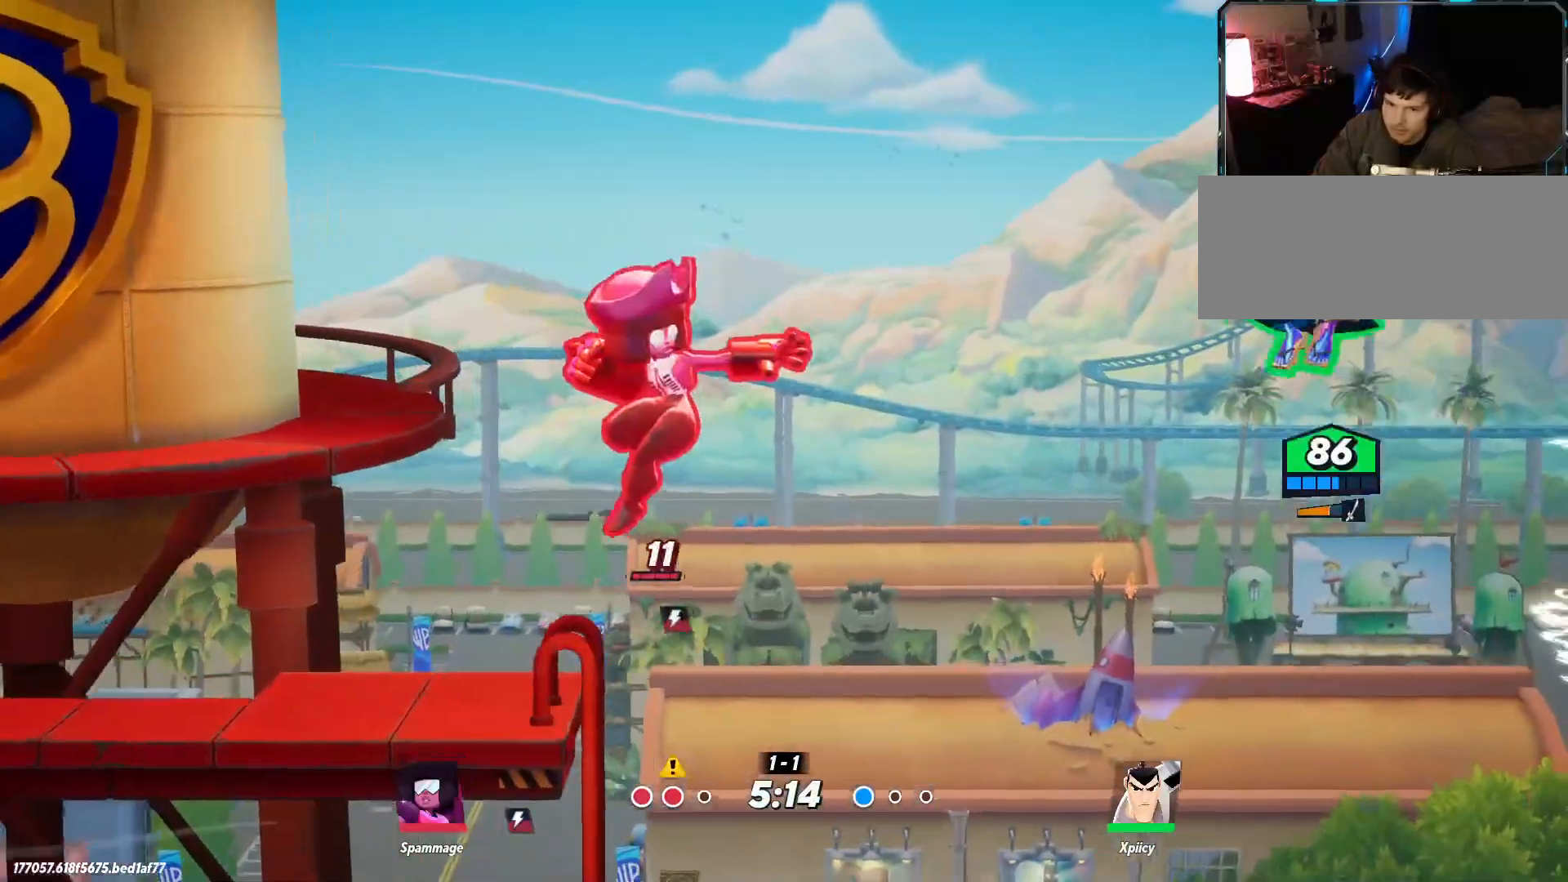
{"keys": ["a"], "events": []}
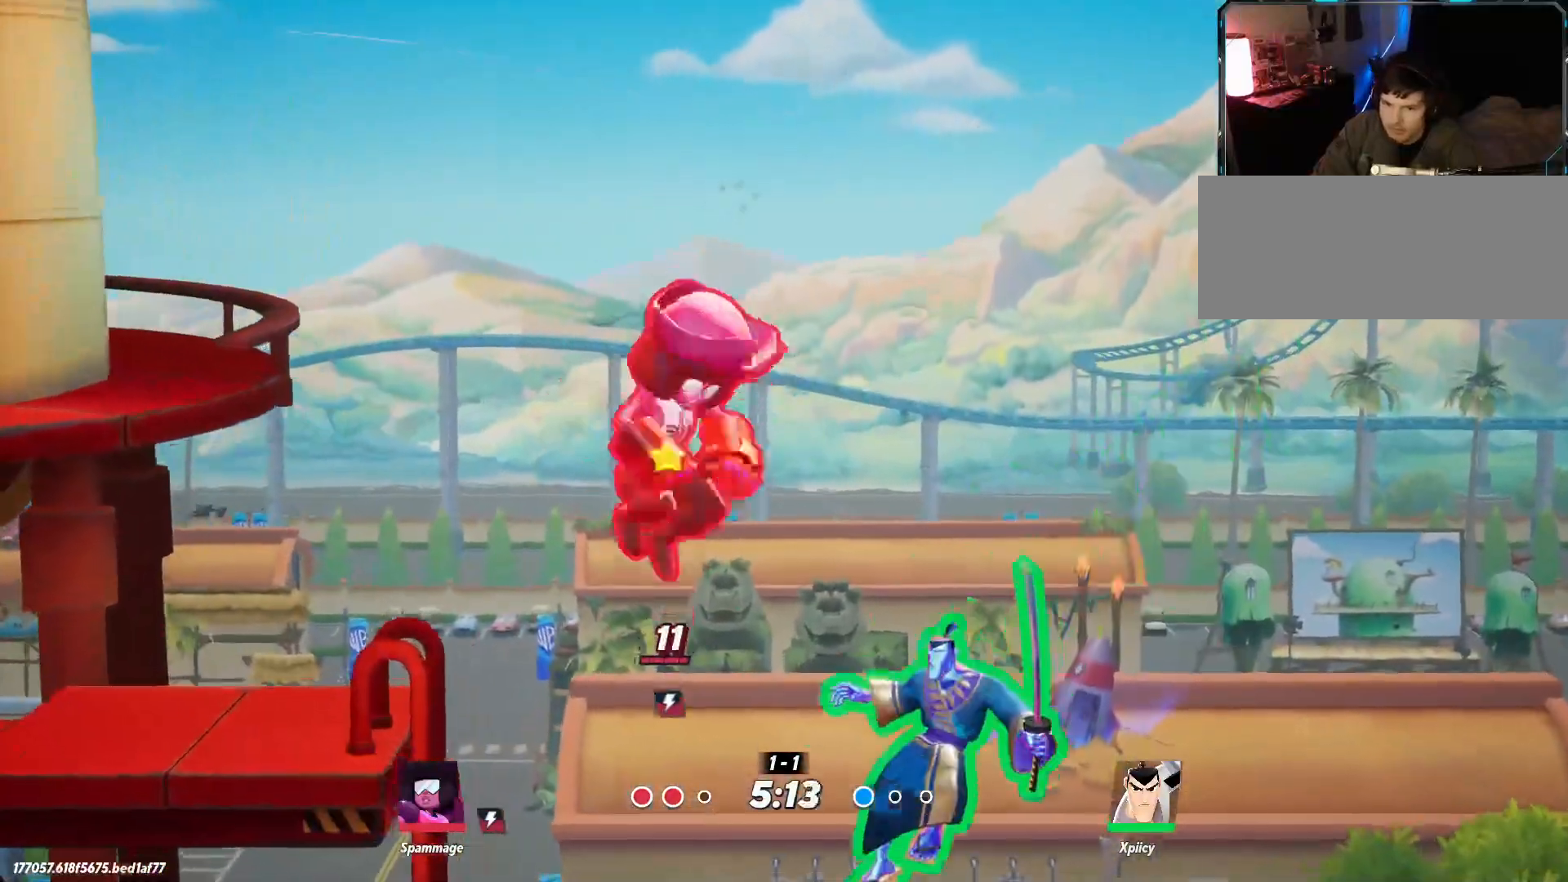
{"keys": ["a"], "events": [[250, "backslash", "down"], [350, "backslash", "up"]]}
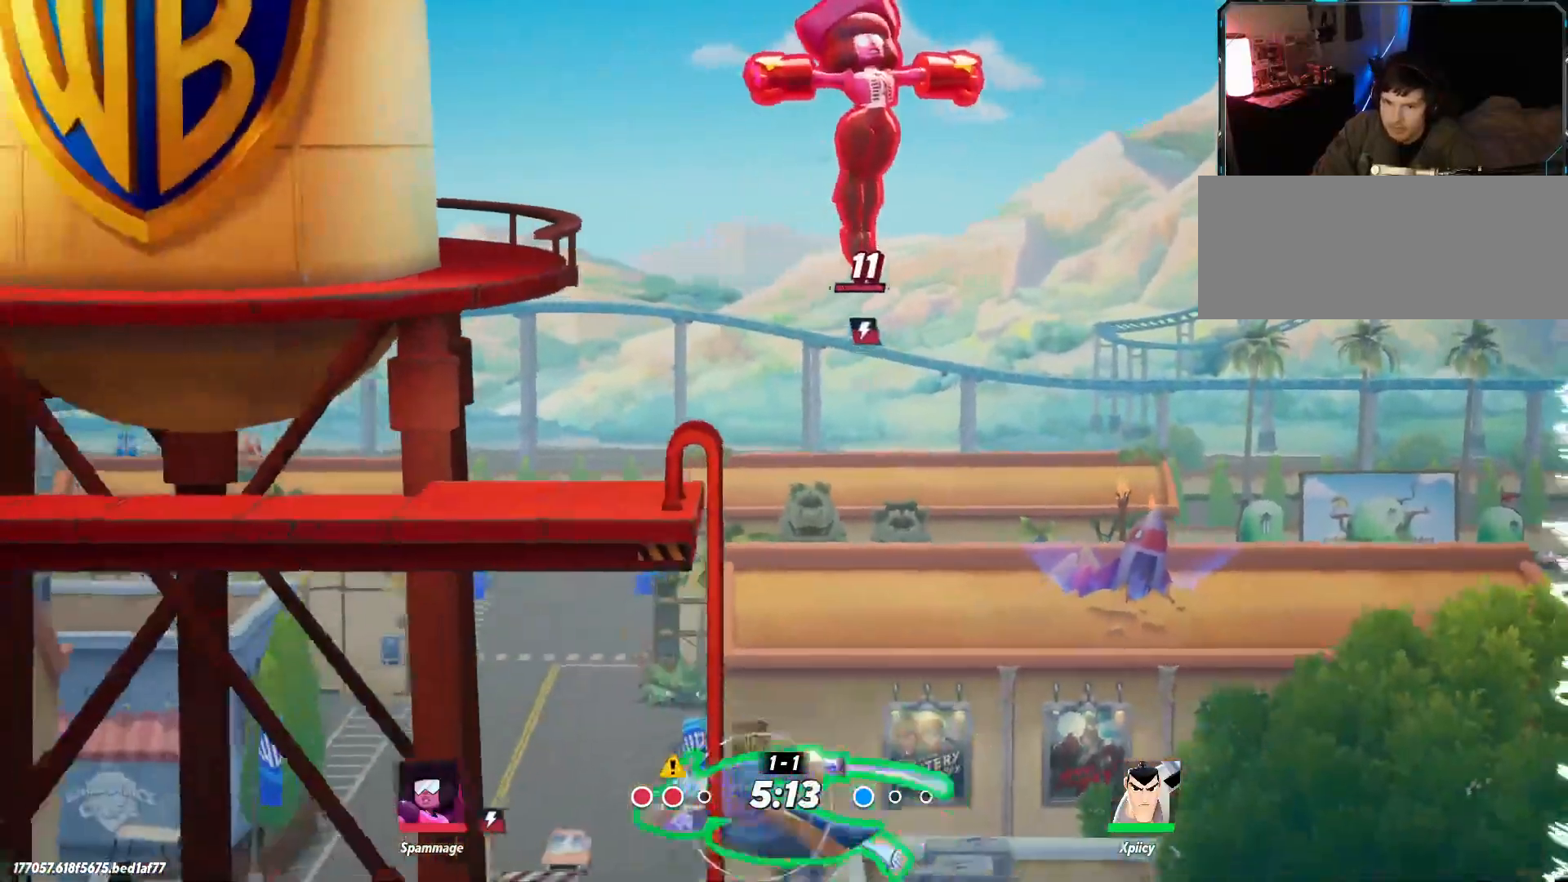
{"keys": ["a"], "events": [[317, "space", "down"], [350, "space", "up"]]}
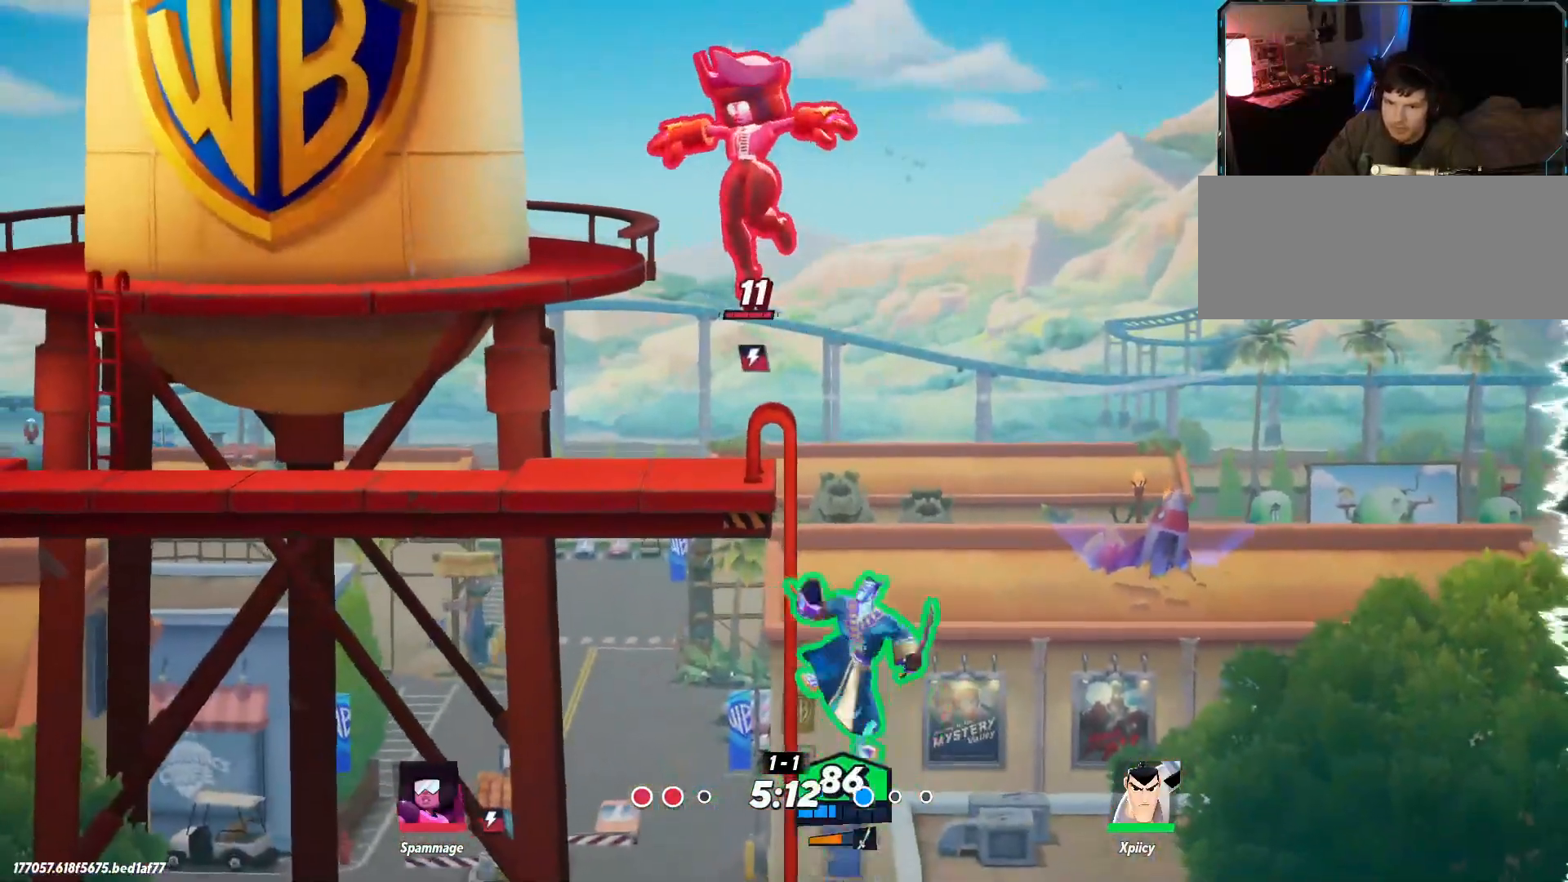
{"keys": ["a", "space", "w"], "events": [[267, "space", "down"], [367, "space", "up"], [417, "space", "down"], [500, "w", "down"]]}
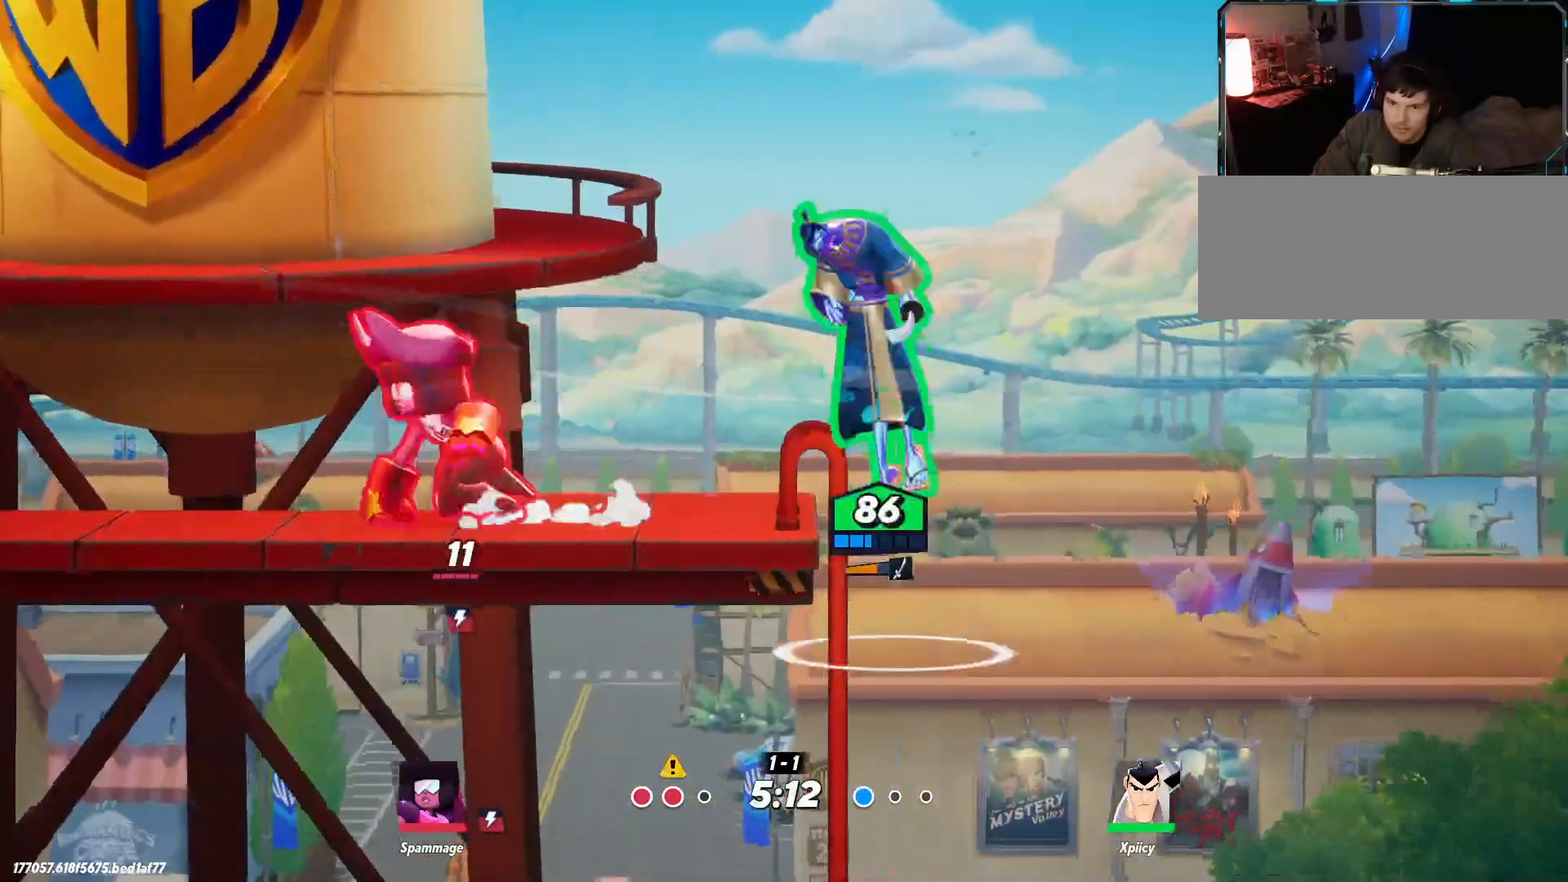
{"keys": ["a", "w"], "events": [[50, "space", "up"], [234, "backslash", "down"], [334, "backslash", "up"]]}
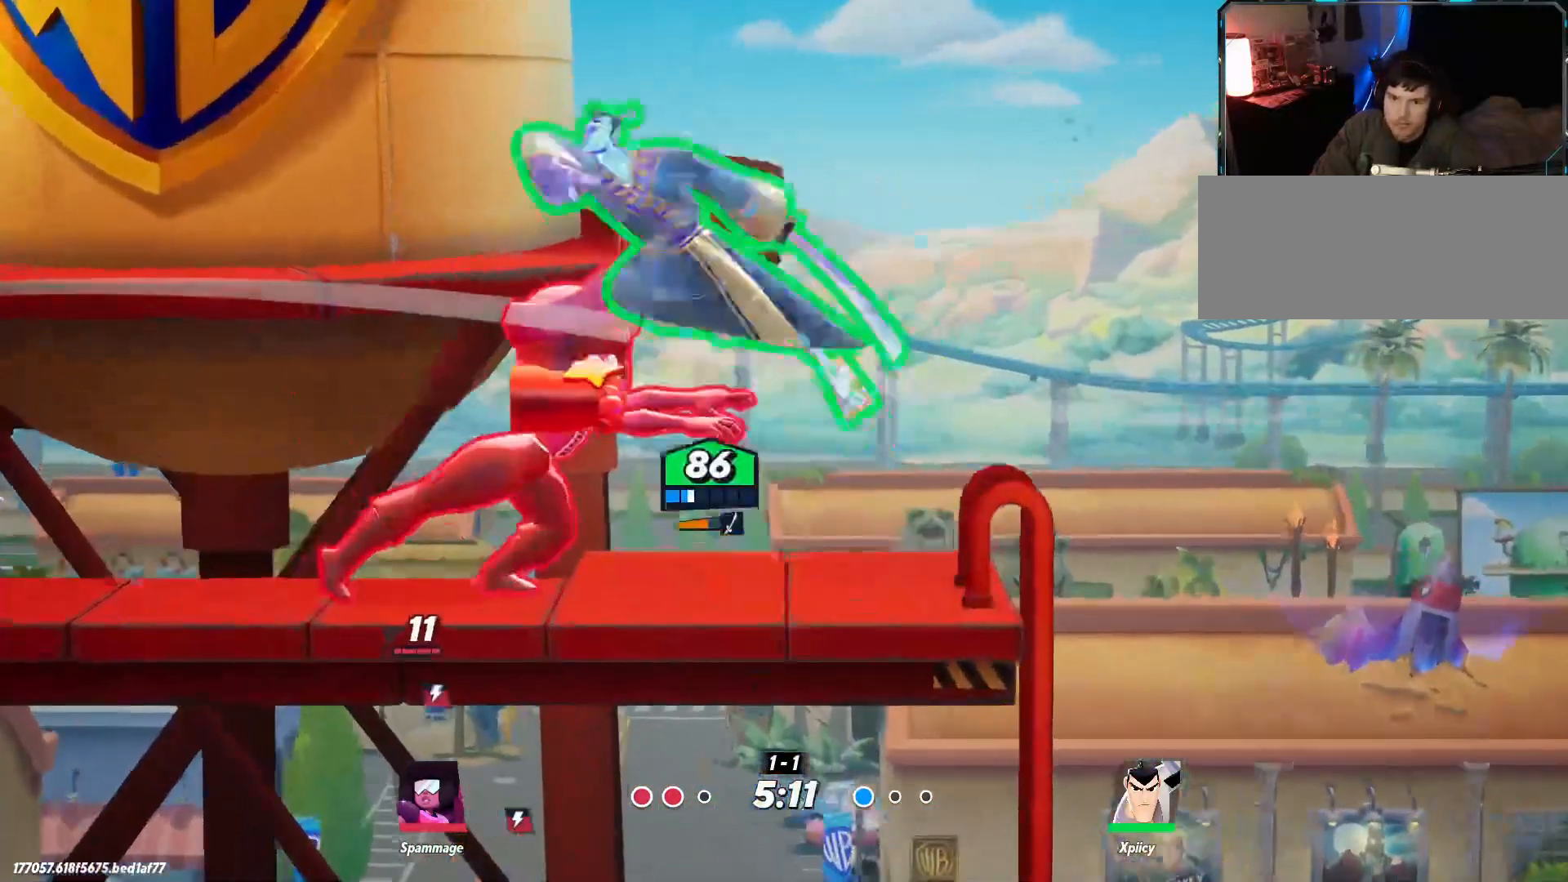
{"keys": ["a"], "events": [[50, "w", "up"]]}
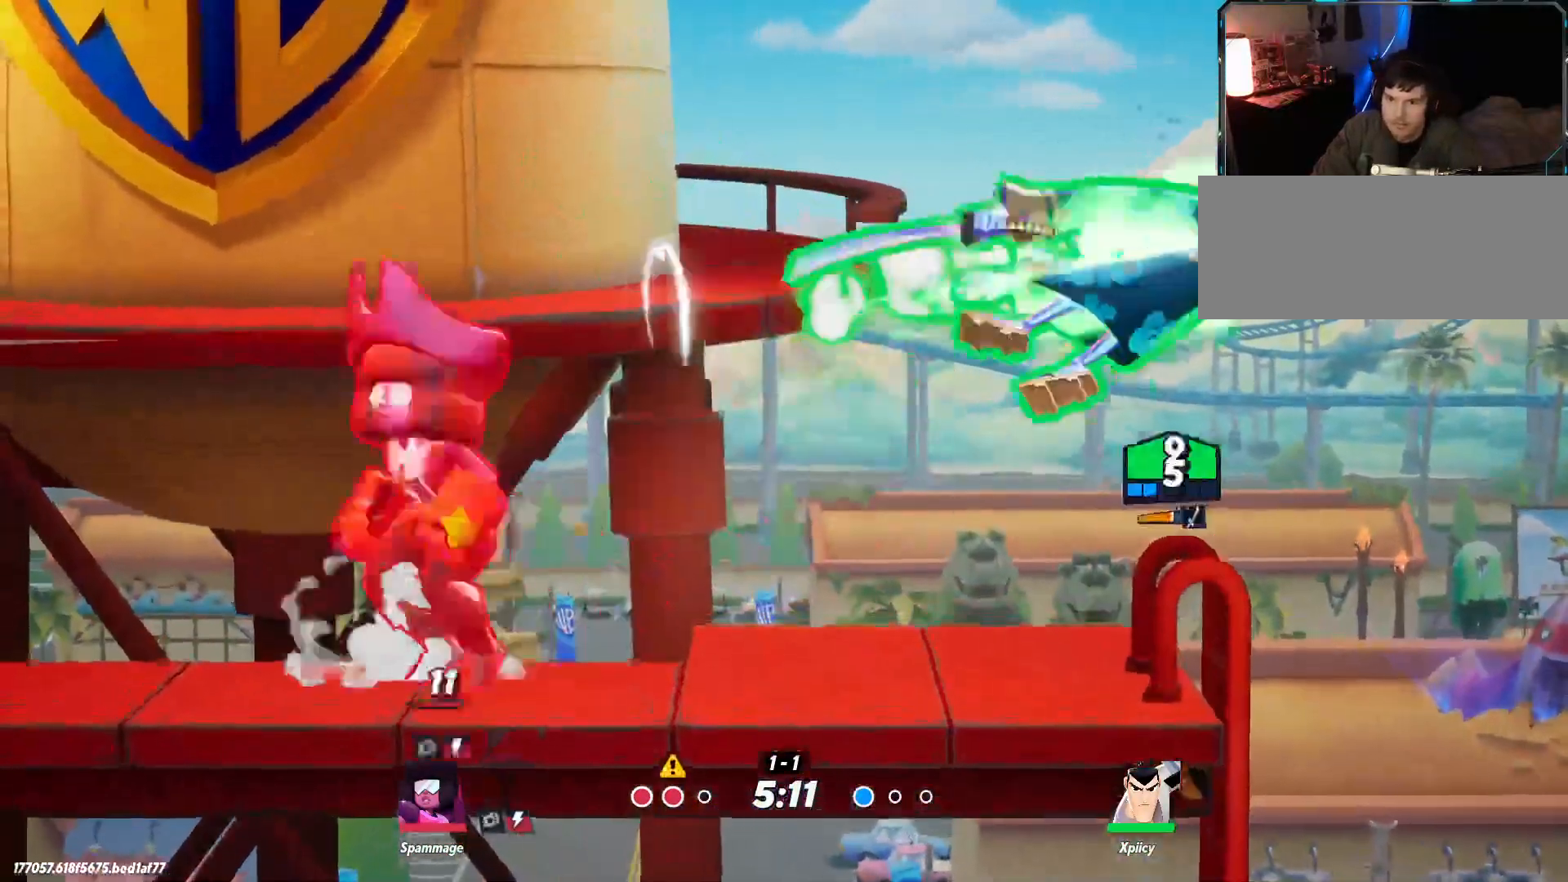
{"keys": ["a"], "events": [[350, "space", "down"], [434, "space", "up"]]}
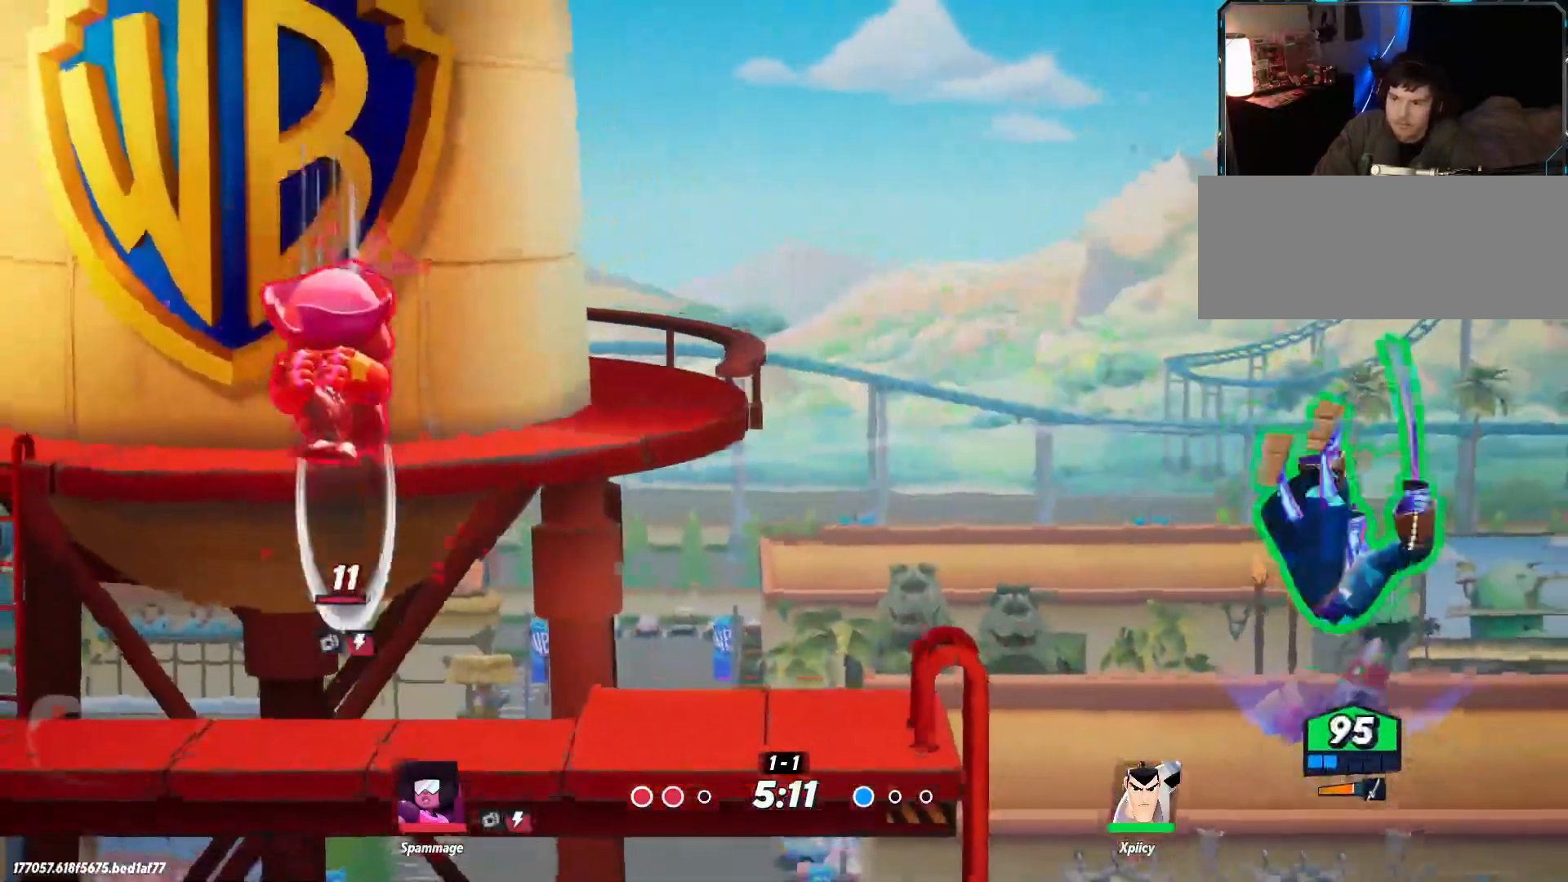
{"keys": ["a"], "events": [[34, "space", "down"], [117, "space", "up"], [167, "backspace", "down"], [267, "backspace", "up"]]}
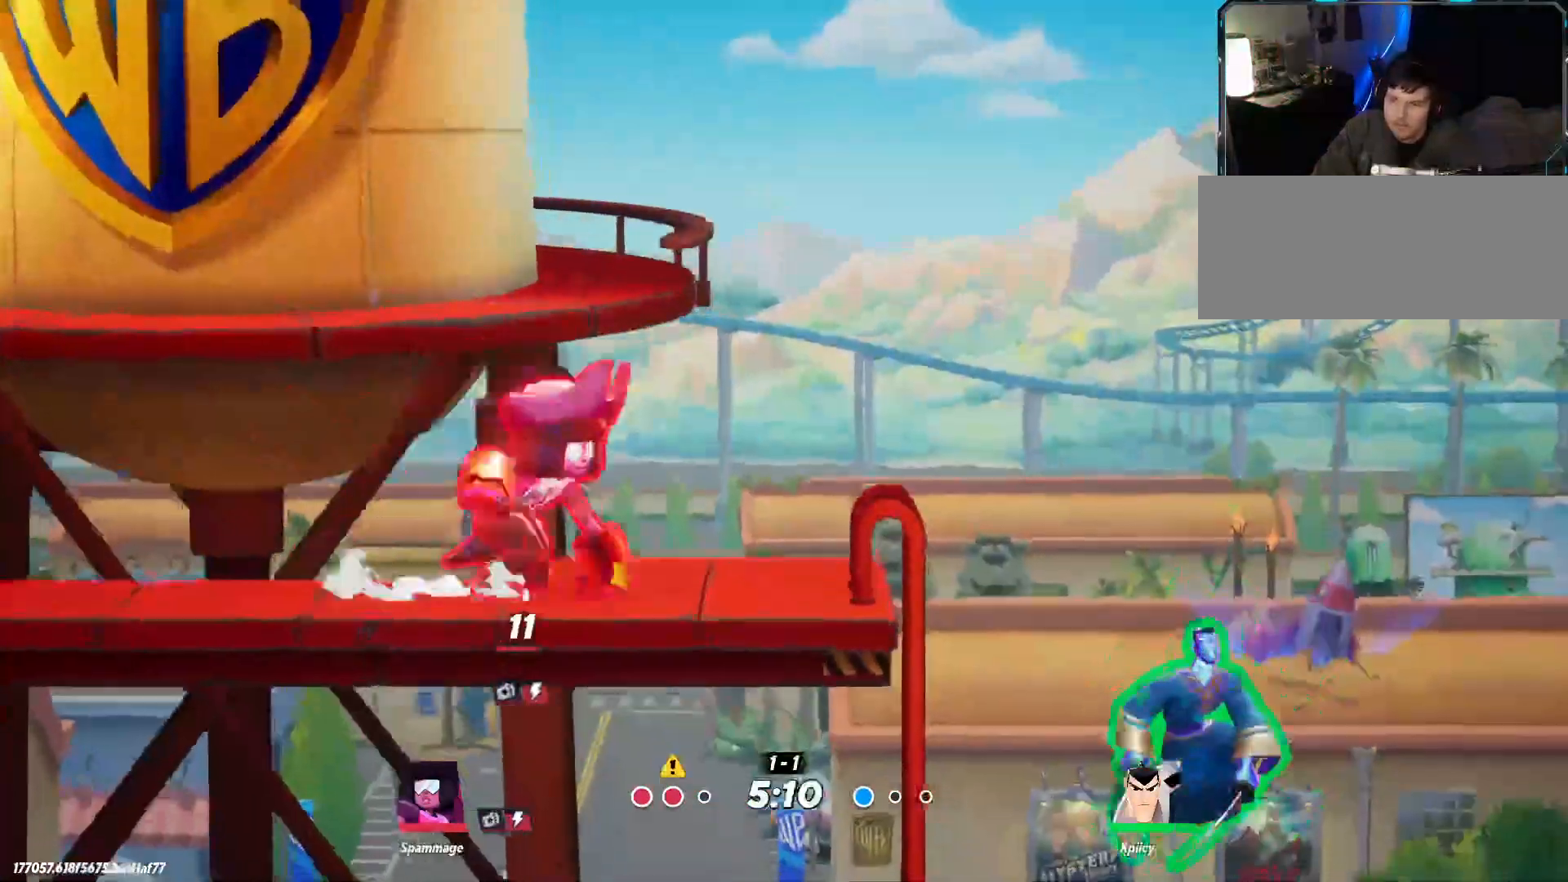
{"keys": ["a", "space", "w"], "events": [[417, "space", "down"], [467, "w", "down"]]}
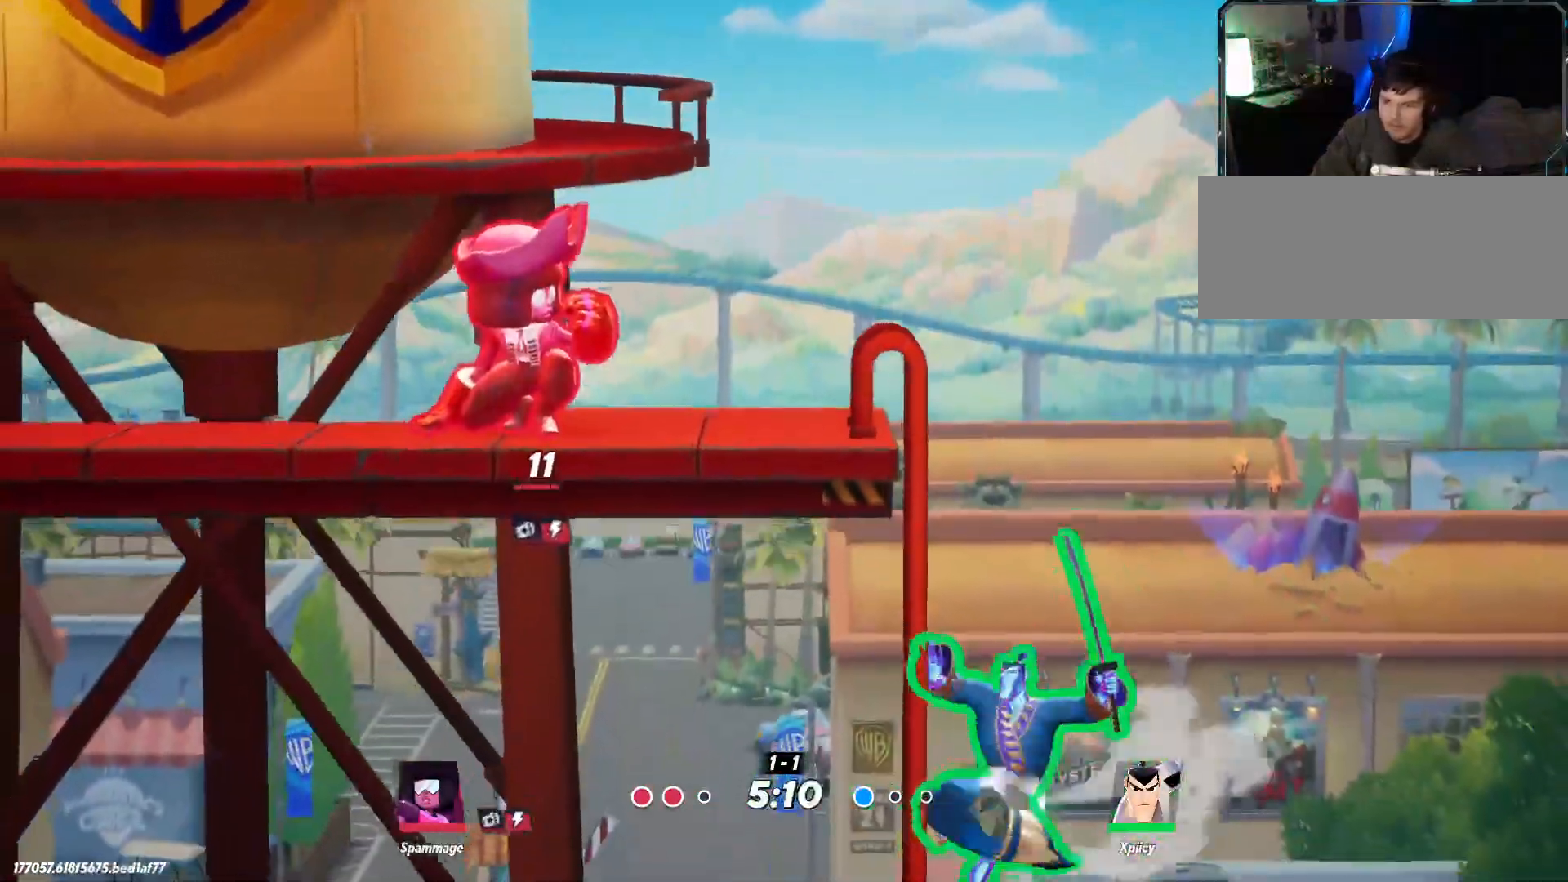
{"keys": ["a", "space", "w"], "events": [[50, "space", "up"], [417, "space", "down"]]}
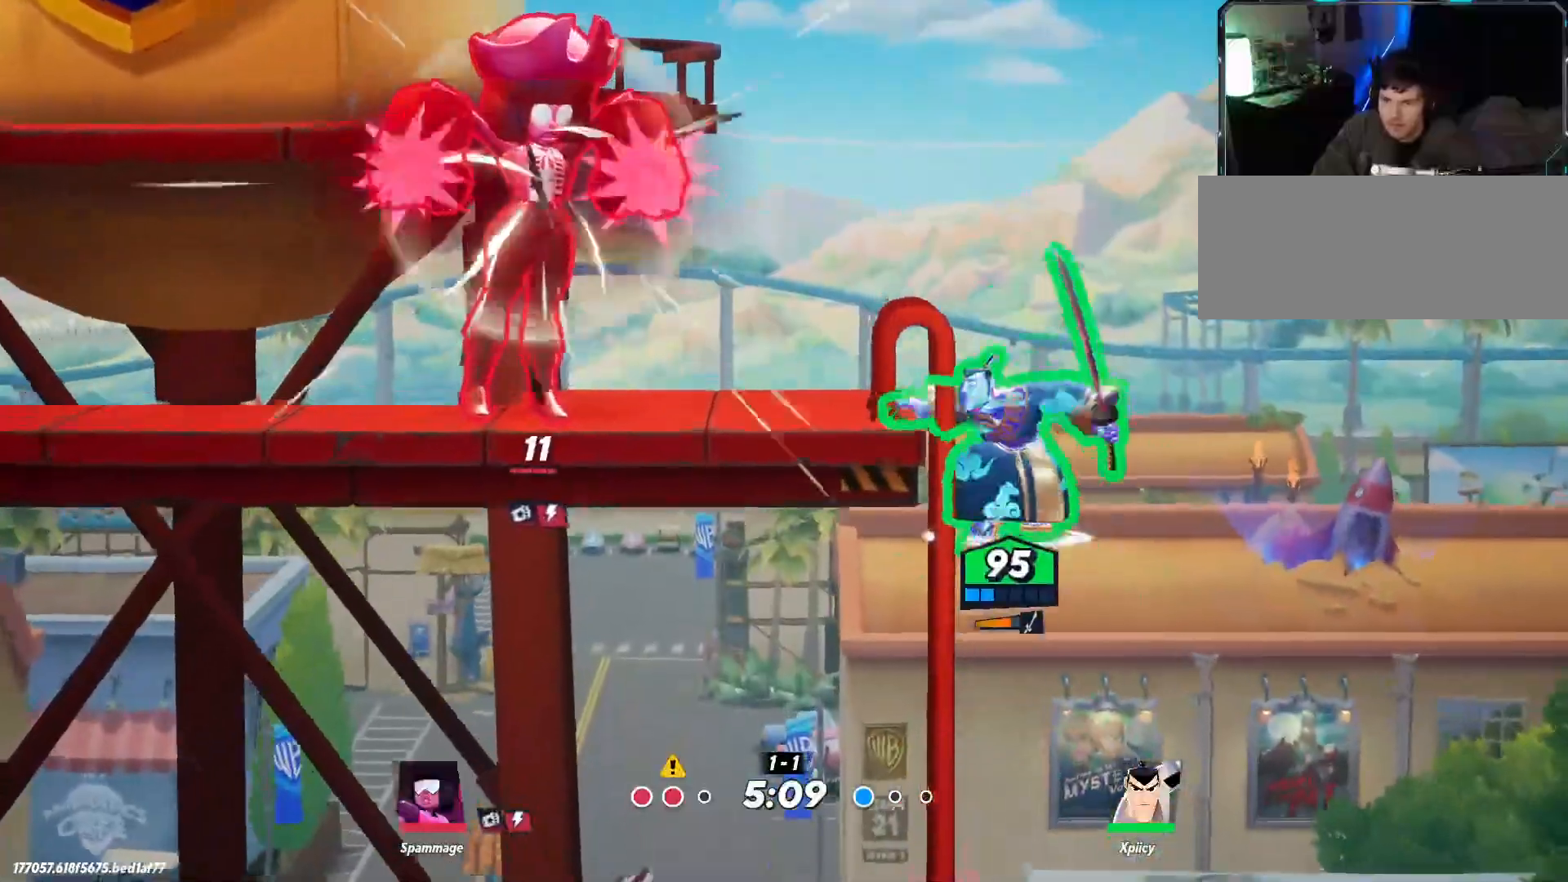
{"keys": ["a", "backslash"], "events": [[67, "space", "up"], [100, "space", "down"], [200, "space", "up"], [384, "w", "up"], [434, "backslash", "down"]]}
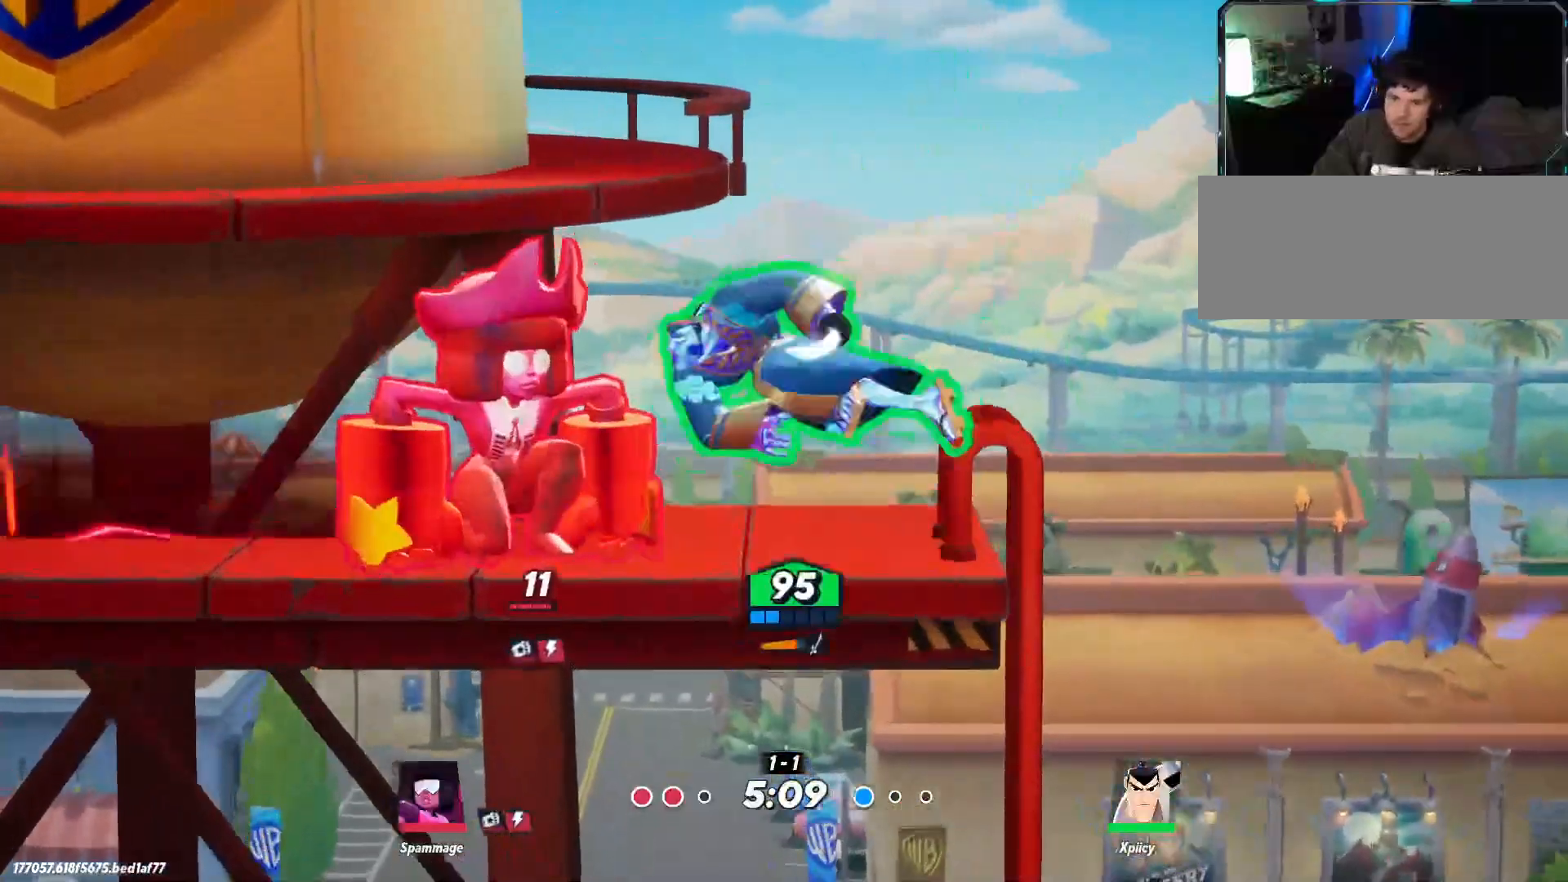
{"keys": ["a"], "events": [[34, "backslash", "up"], [67, "semicolon", "down"], [167, "semicolon", "up"]]}
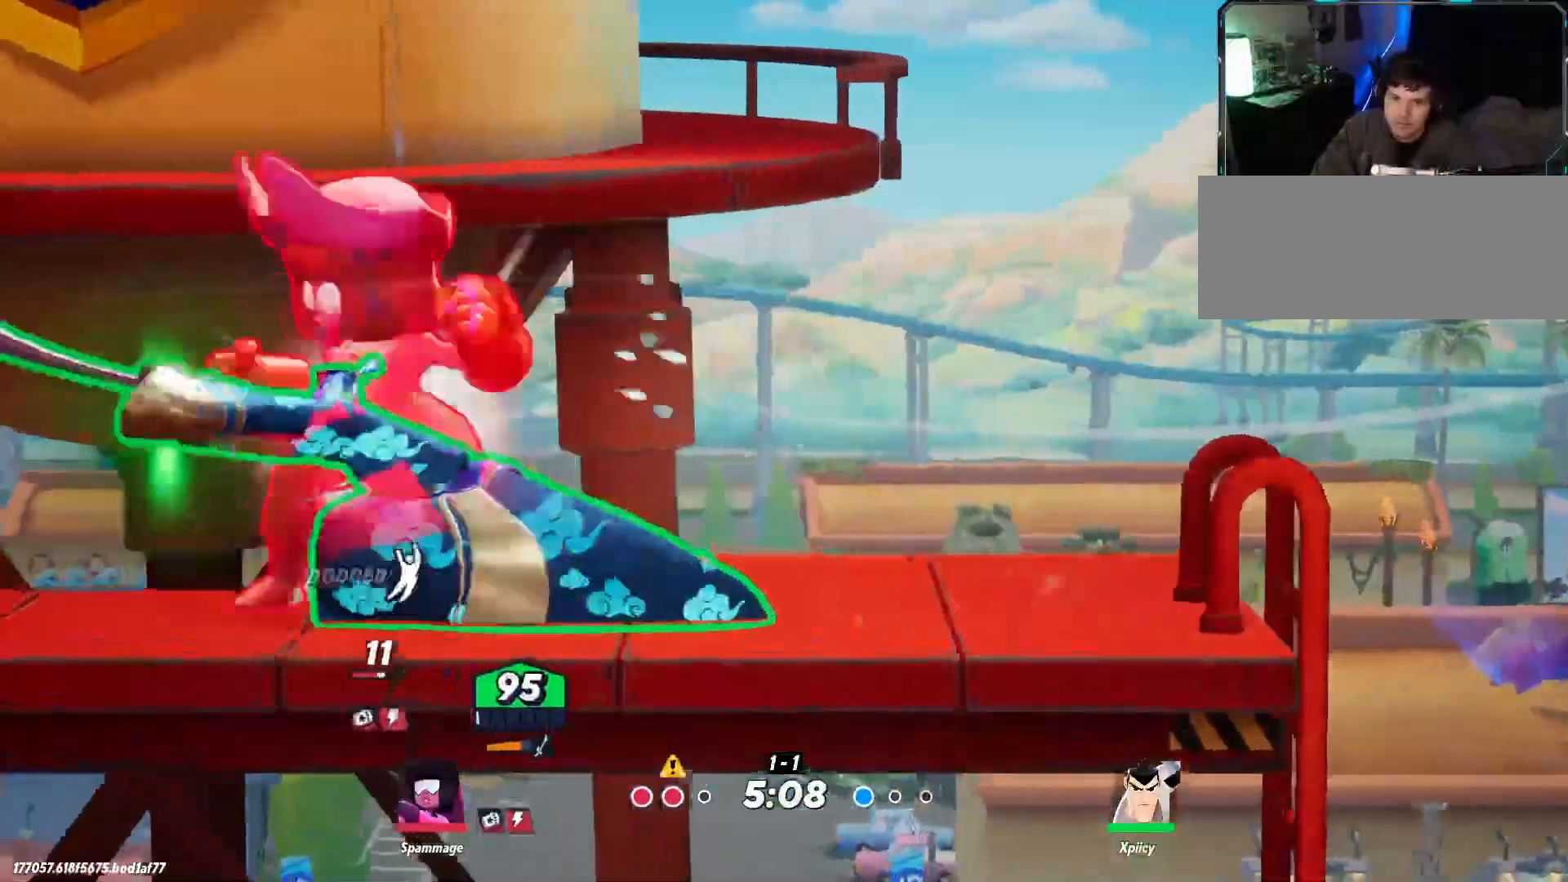
{"keys": ["a"], "events": [[317, "backslash", "down"], [450, "backslash", "up"]]}
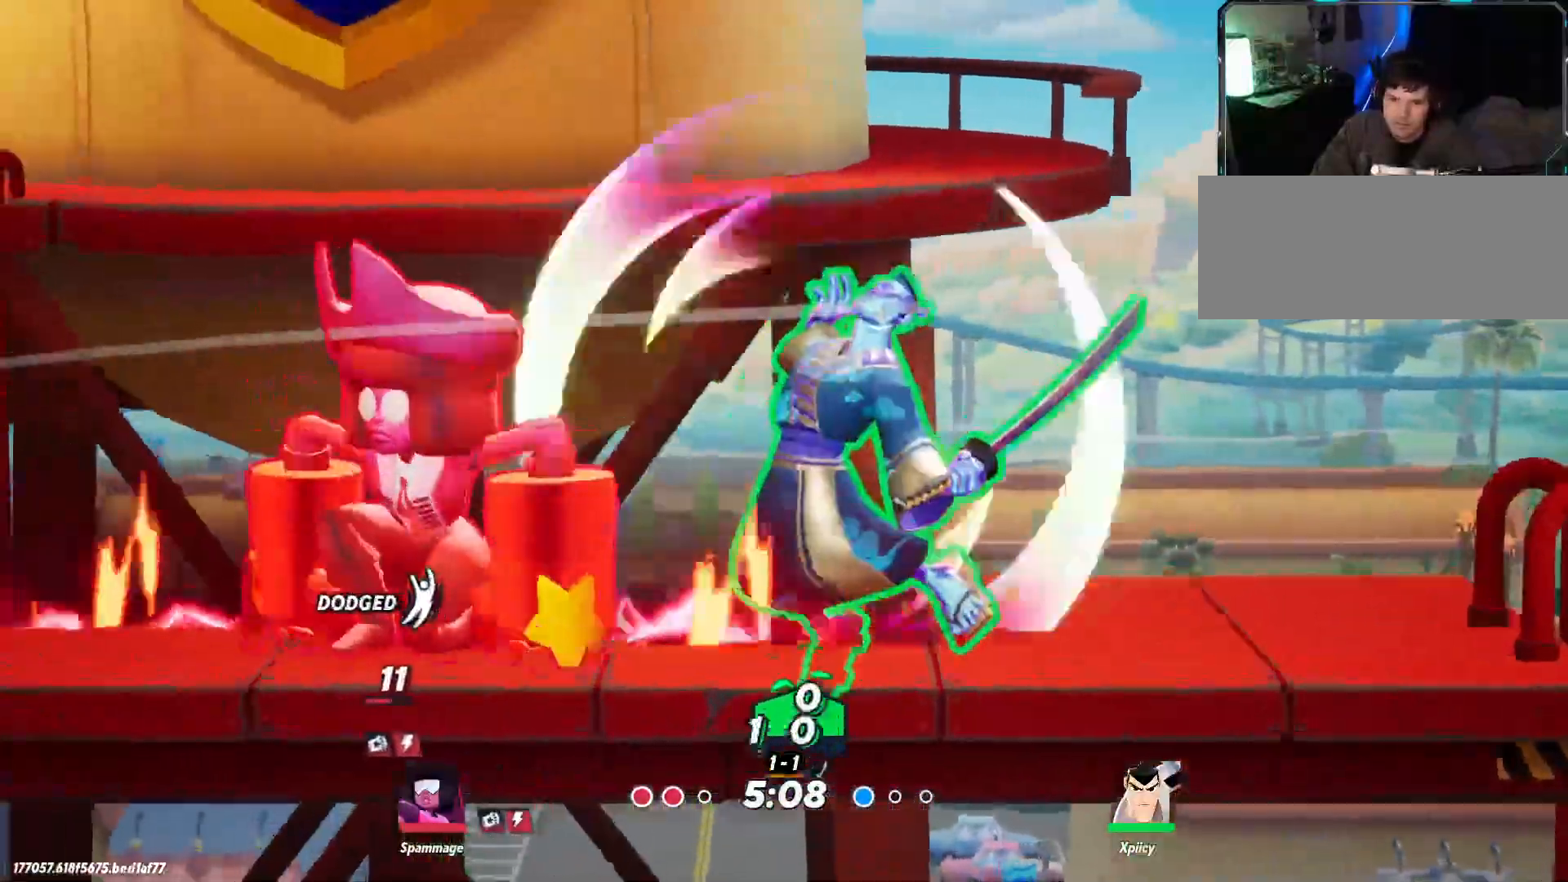
{"keys": ["a"], "events": []}
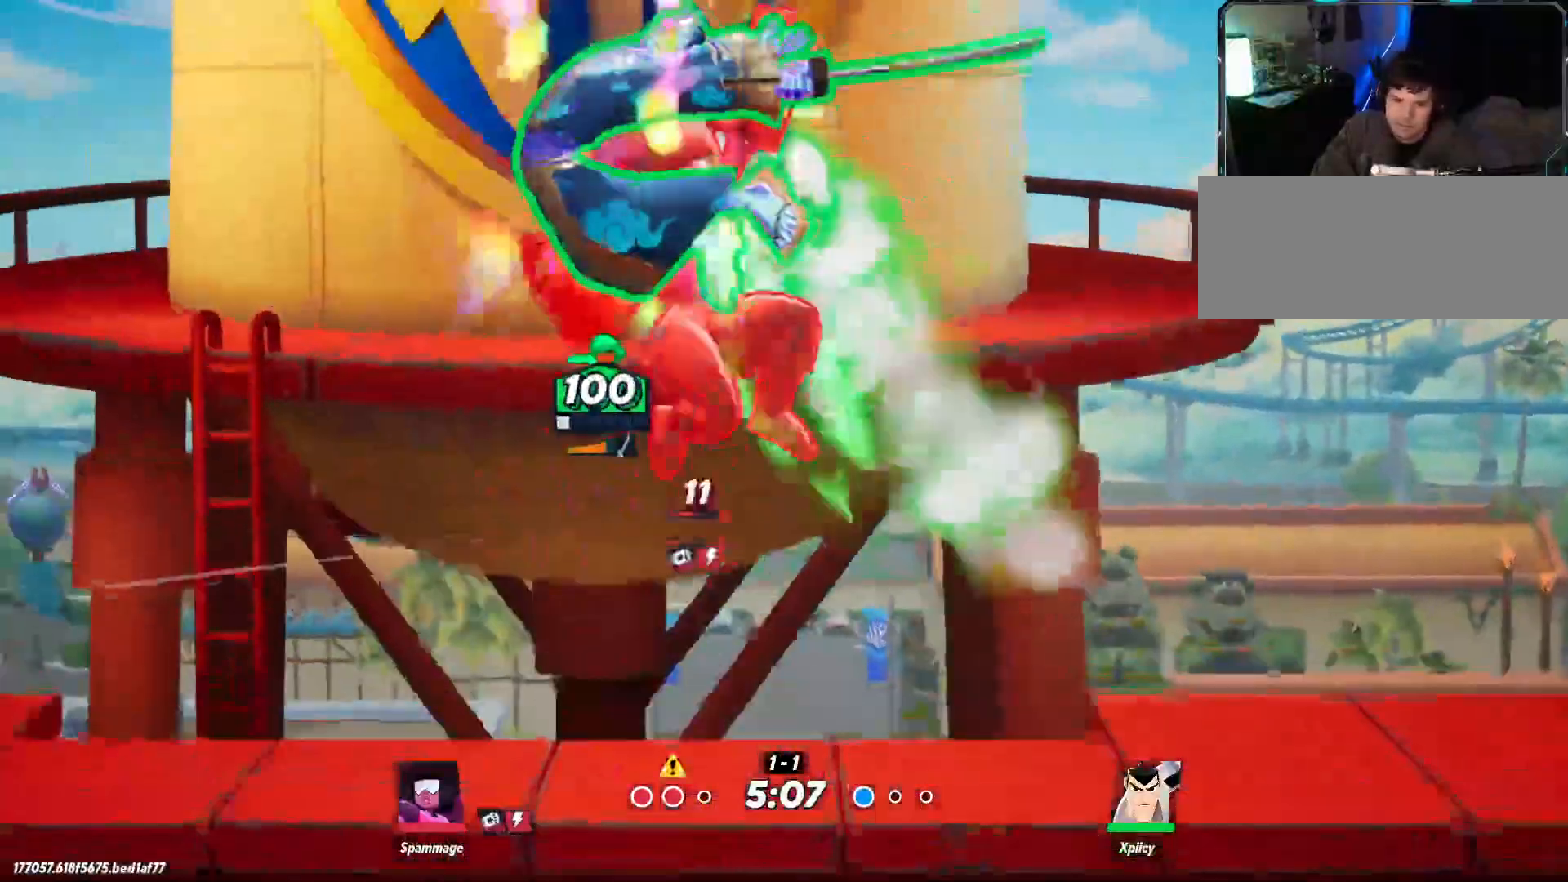
{"keys": ["a", "s"], "events": [[50, "s", "down"]]}
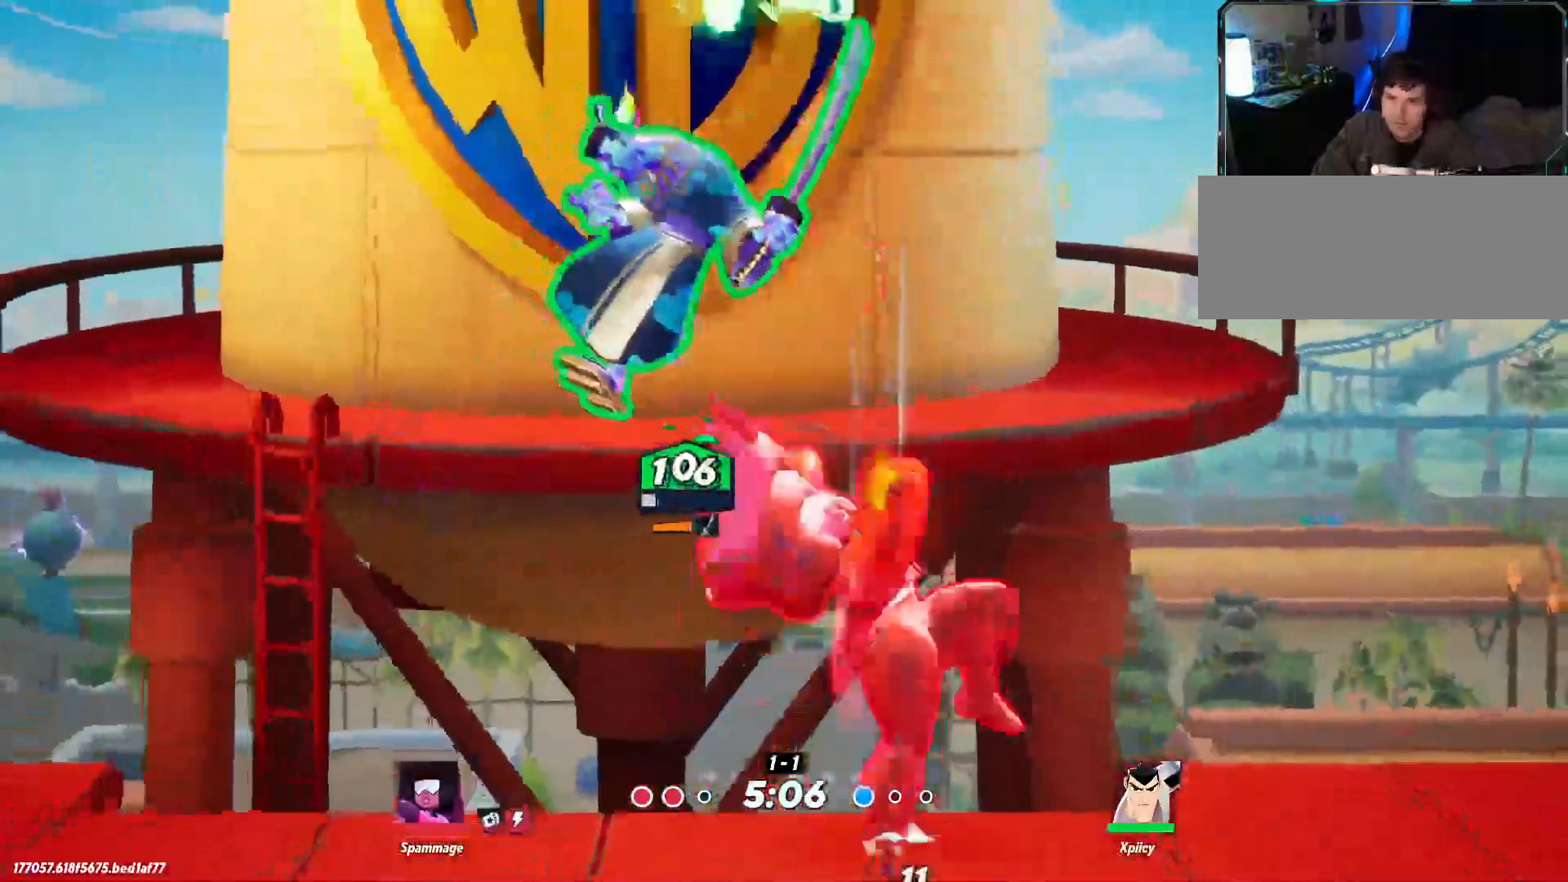
{"keys": ["a", "s"], "events": []}
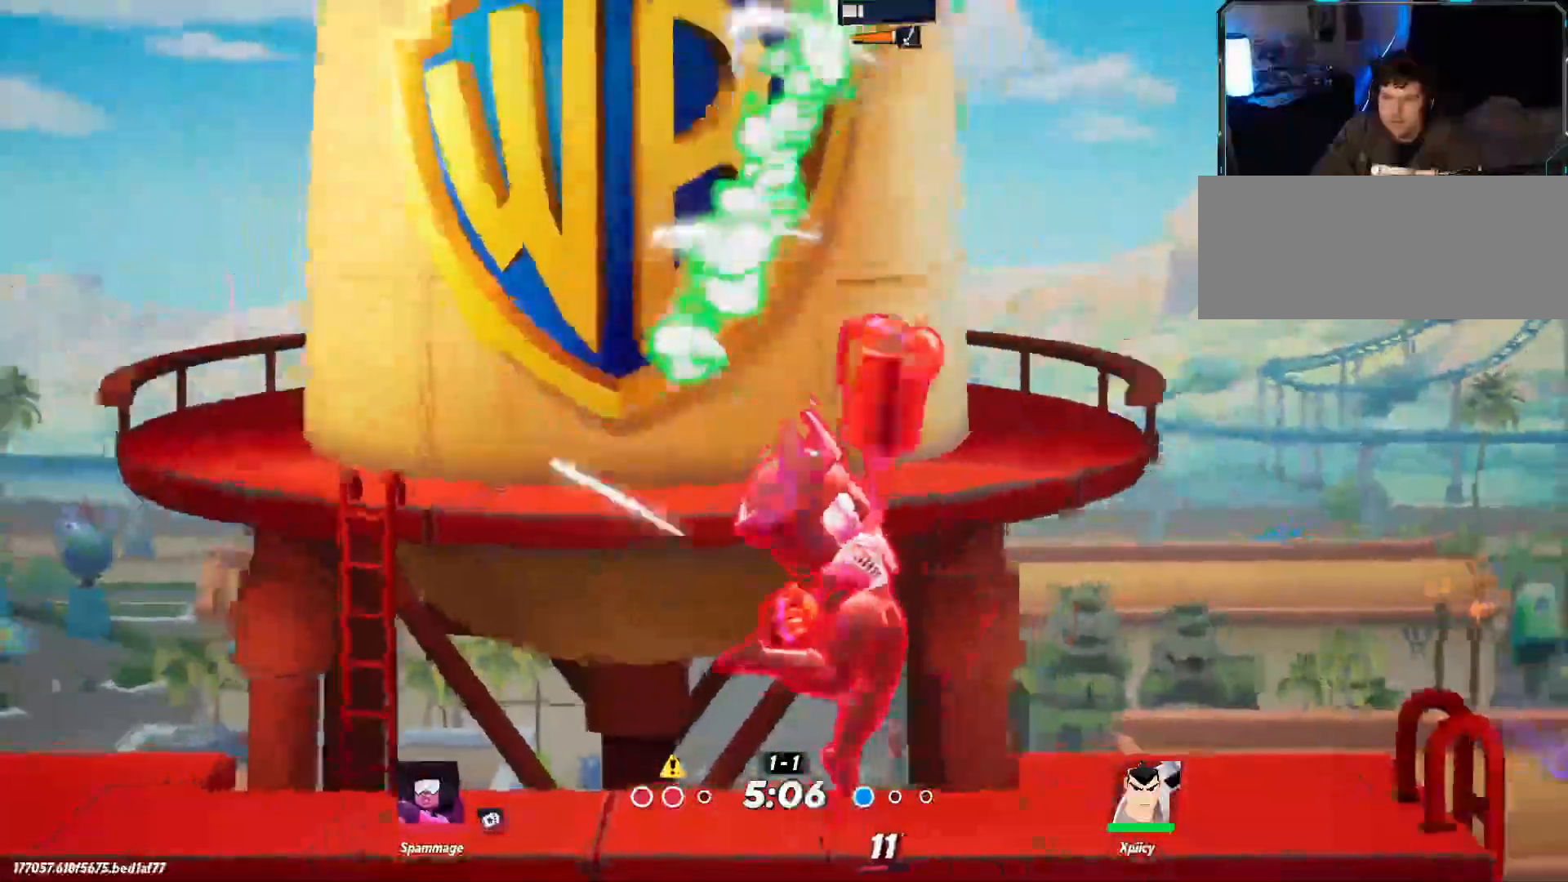
{"keys": ["a"], "events": [[200, "a", "up"], [250, "d", "down"], [484, "a", "down"], [484, "d", "up"], [484, "s", "up"]]}
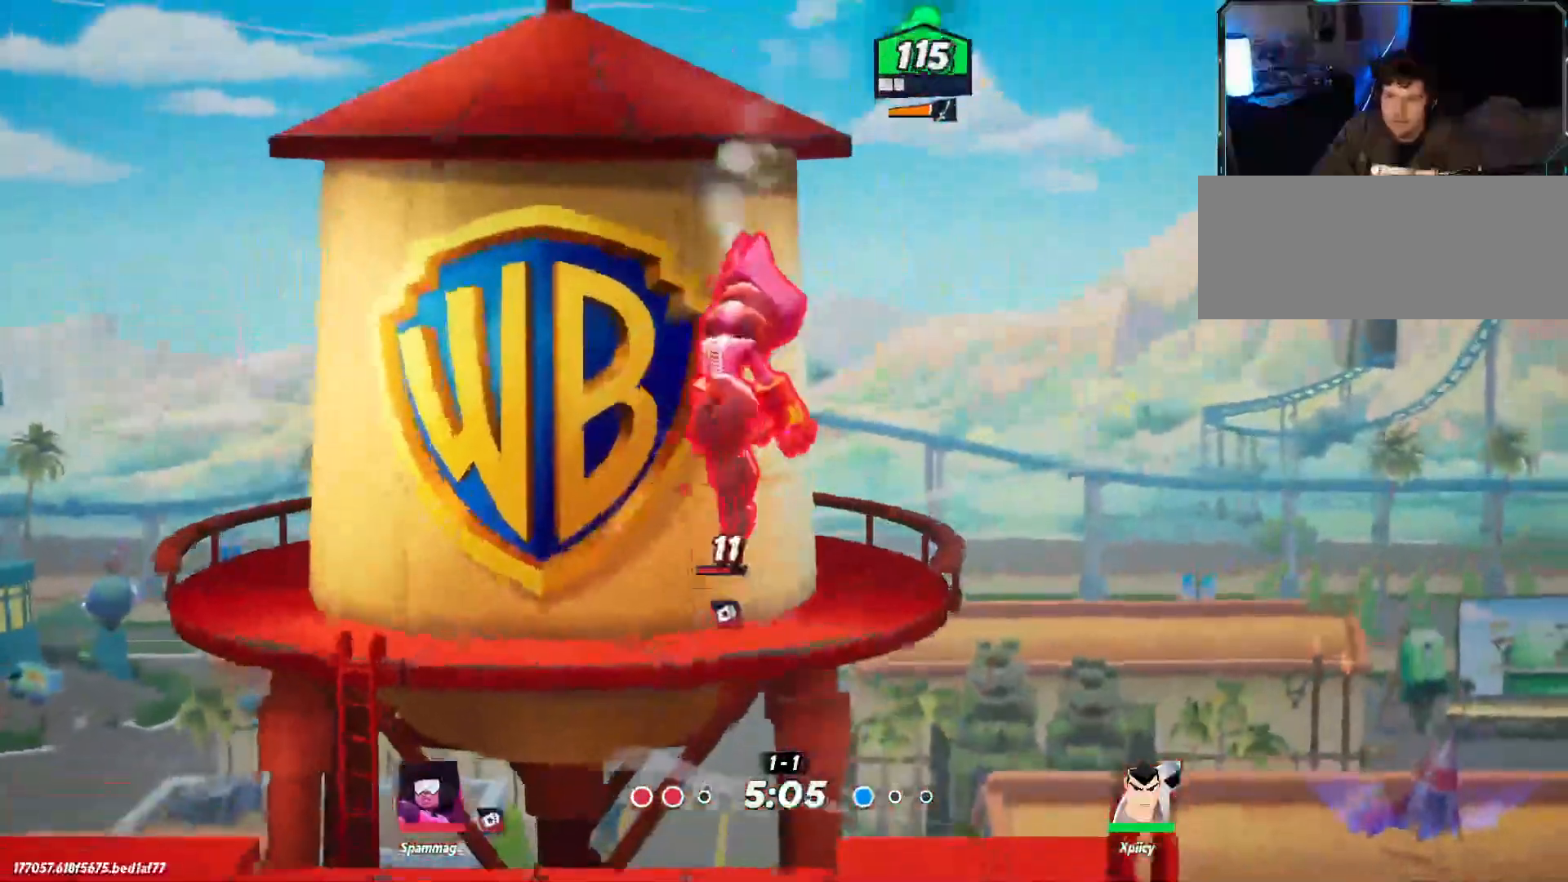
{"keys": ["d"], "events": [[17, "space", "down"], [117, "space", "up"], [384, "a", "up"], [384, "d", "down"]]}
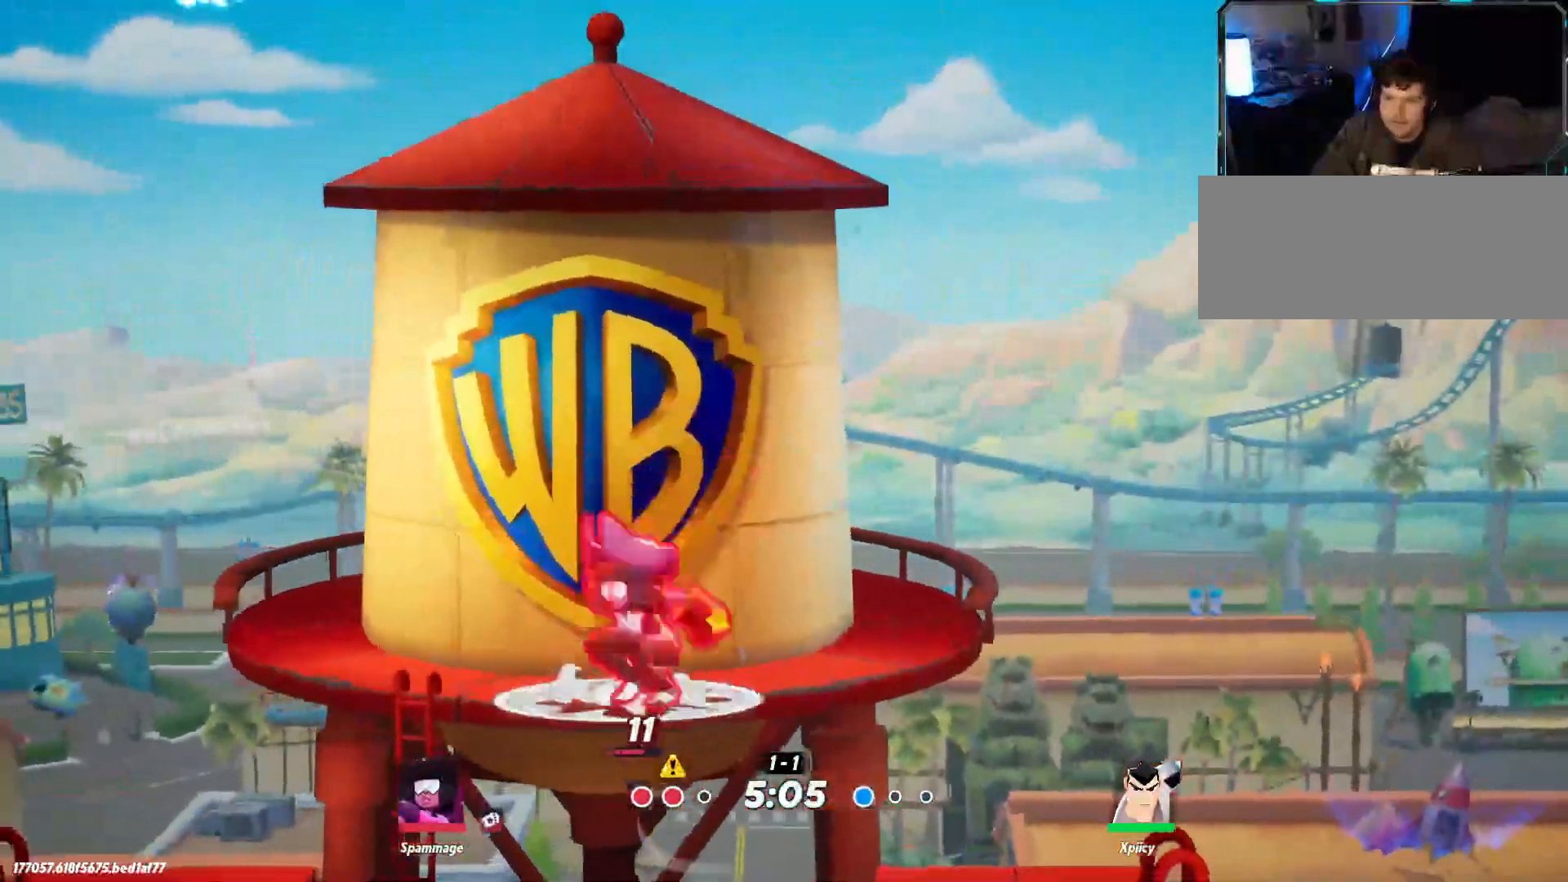
{"keys": ["d", "s"], "events": [[67, "s", "down"], [300, "space", "down"], [400, "space", "up"]]}
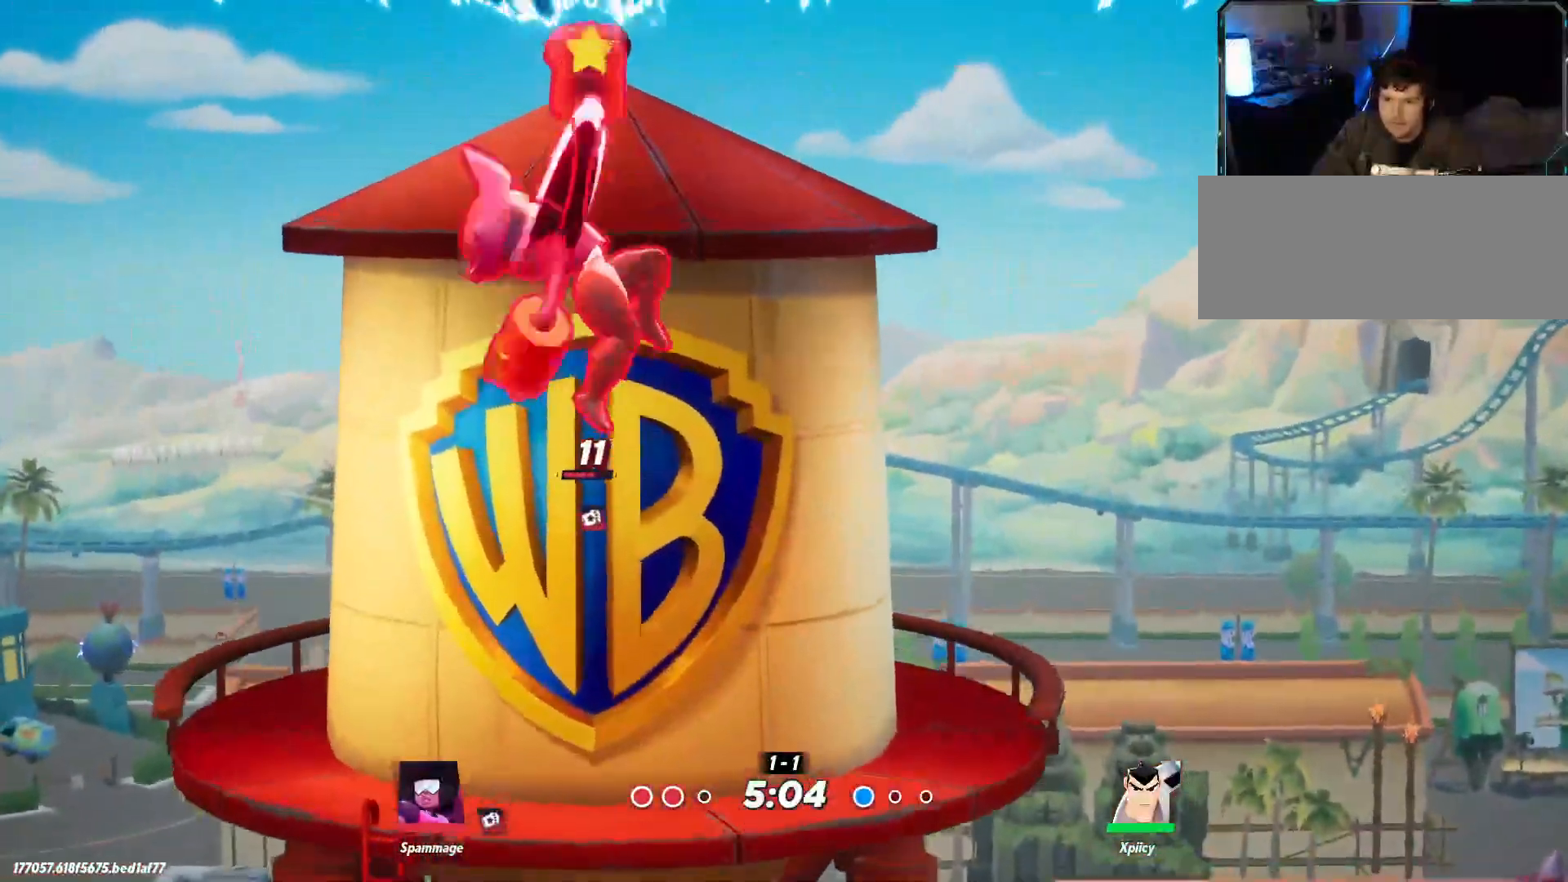
{"keys": ["d", "s"], "events": [[84, "a", "down"], [134, "d", "up"], [267, "a", "up"], [300, "d", "down"]]}
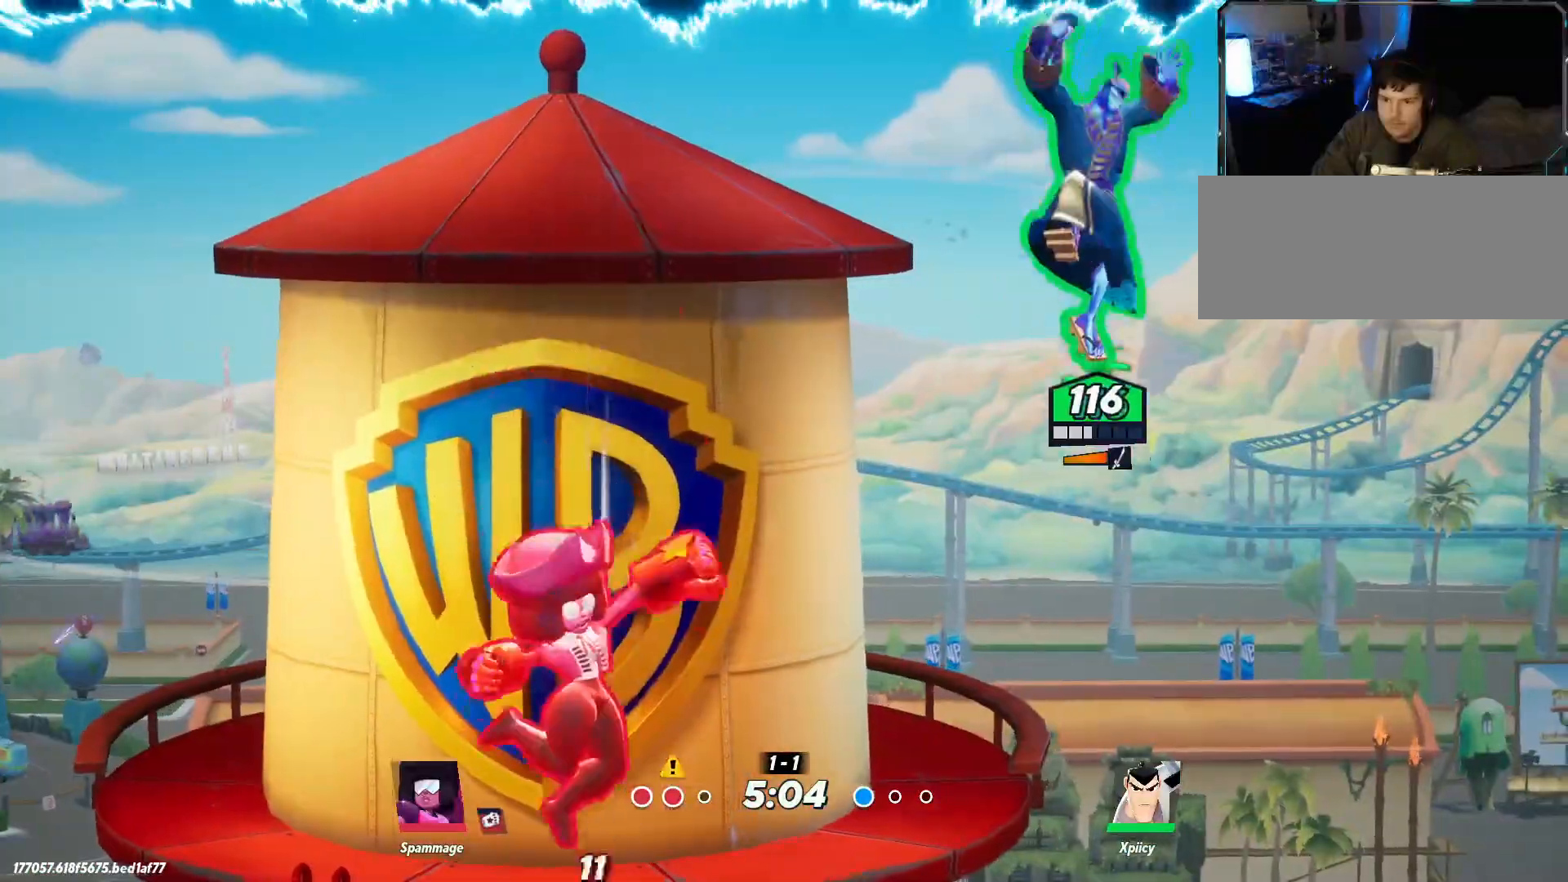
{"keys": ["a", "rbracket"], "events": [[400, "a", "down"], [400, "s", "up"], [450, "d", "up"], [450, "rbracket", "down"]]}
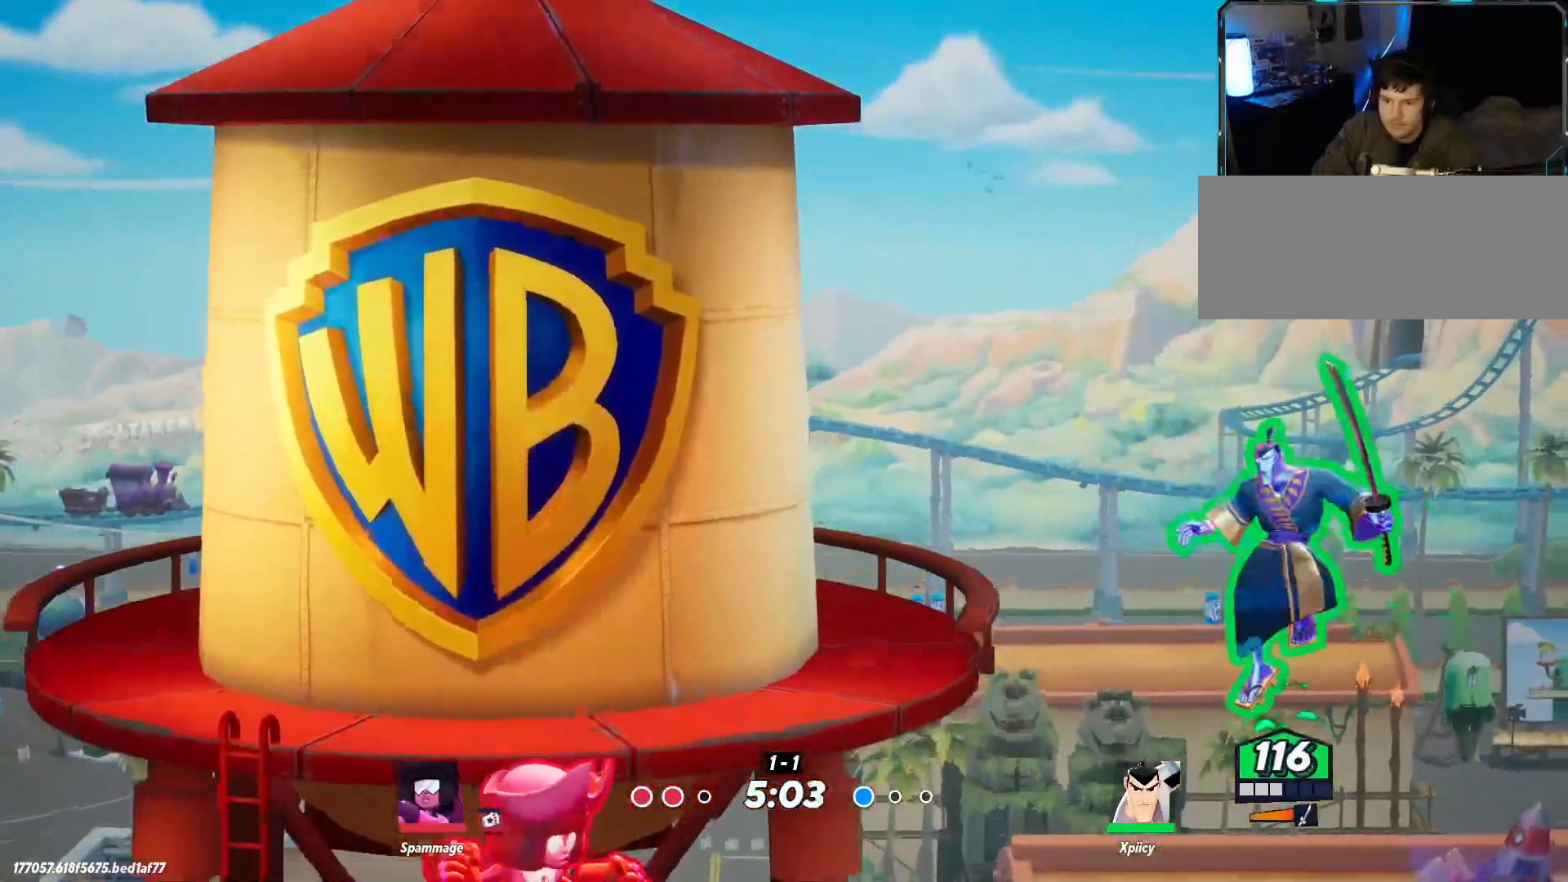
{"keys": ["d", "rbracket"], "events": [[500, "a", "up"], [500, "d", "down"]]}
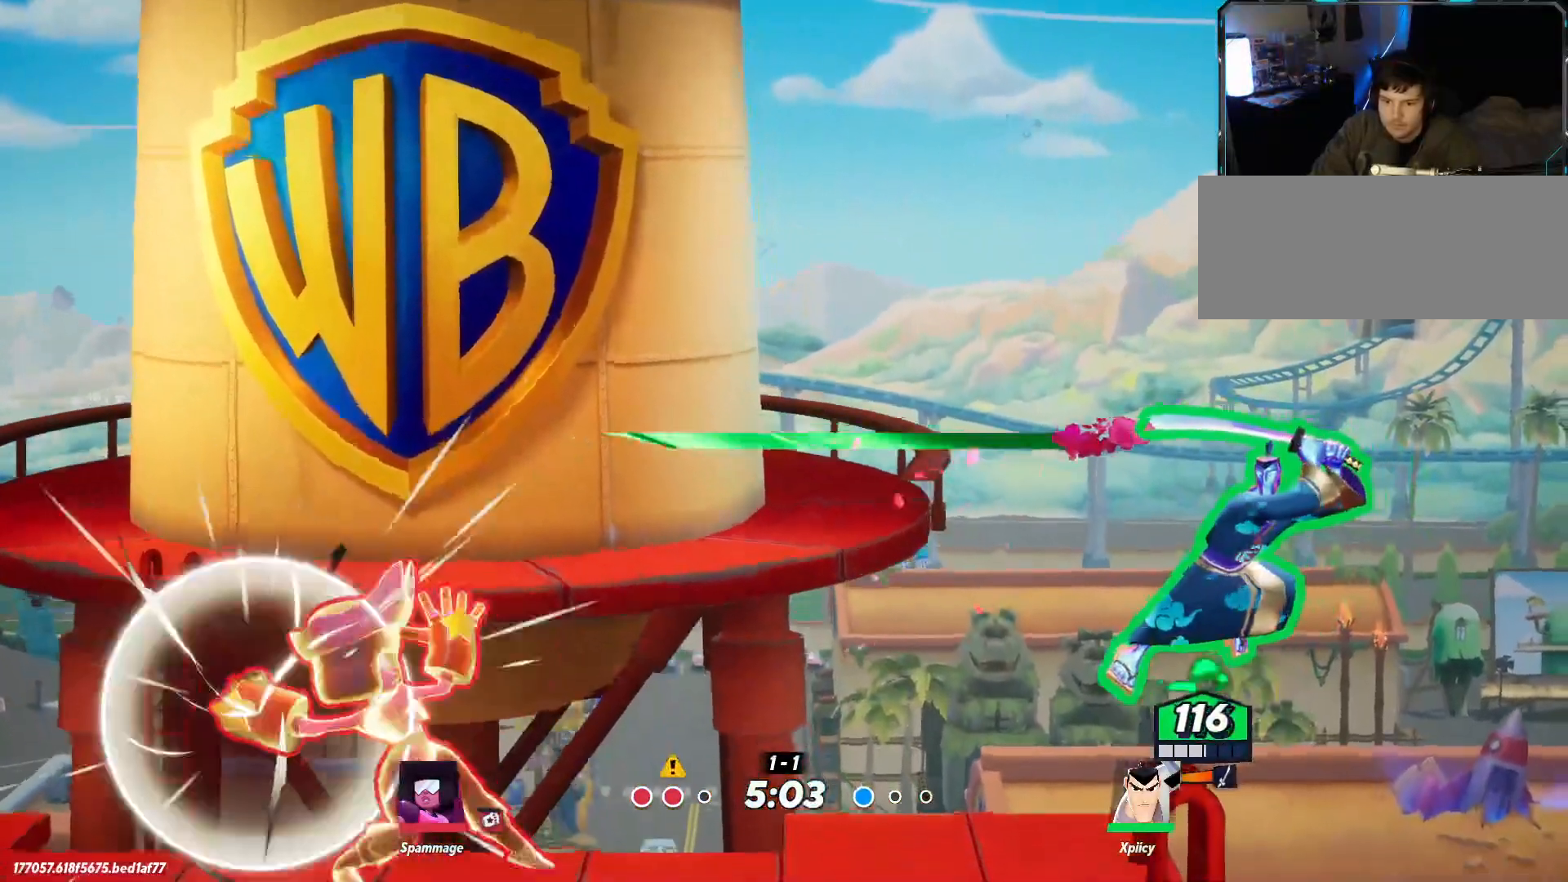
{"keys": ["d", "rbracket"], "events": []}
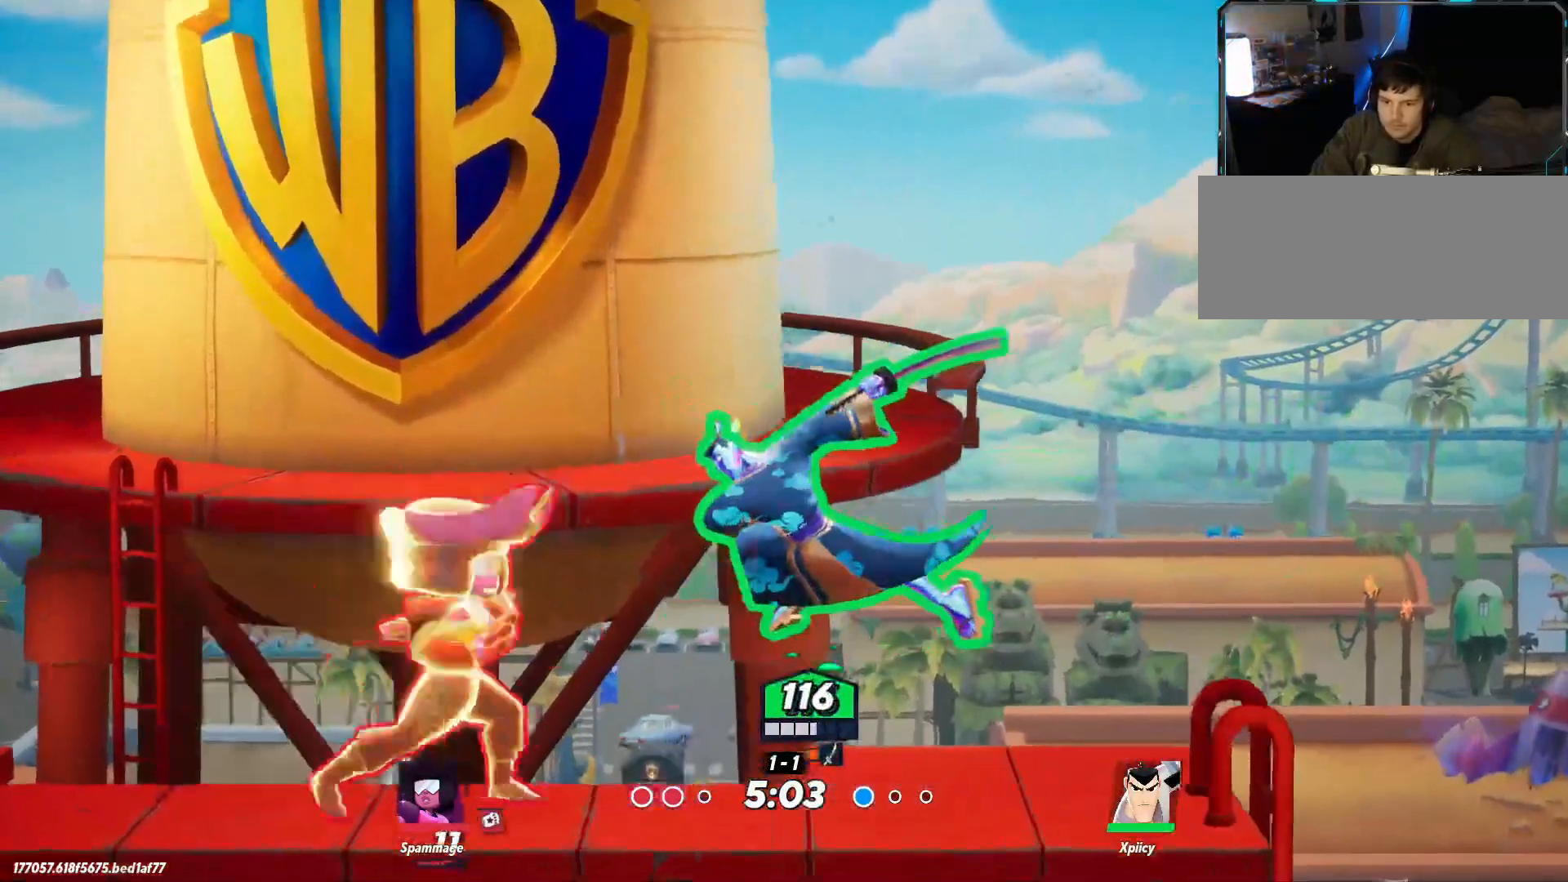
{"keys": [], "events": [[50, "rbracket", "up"], [384, "d", "up"]]}